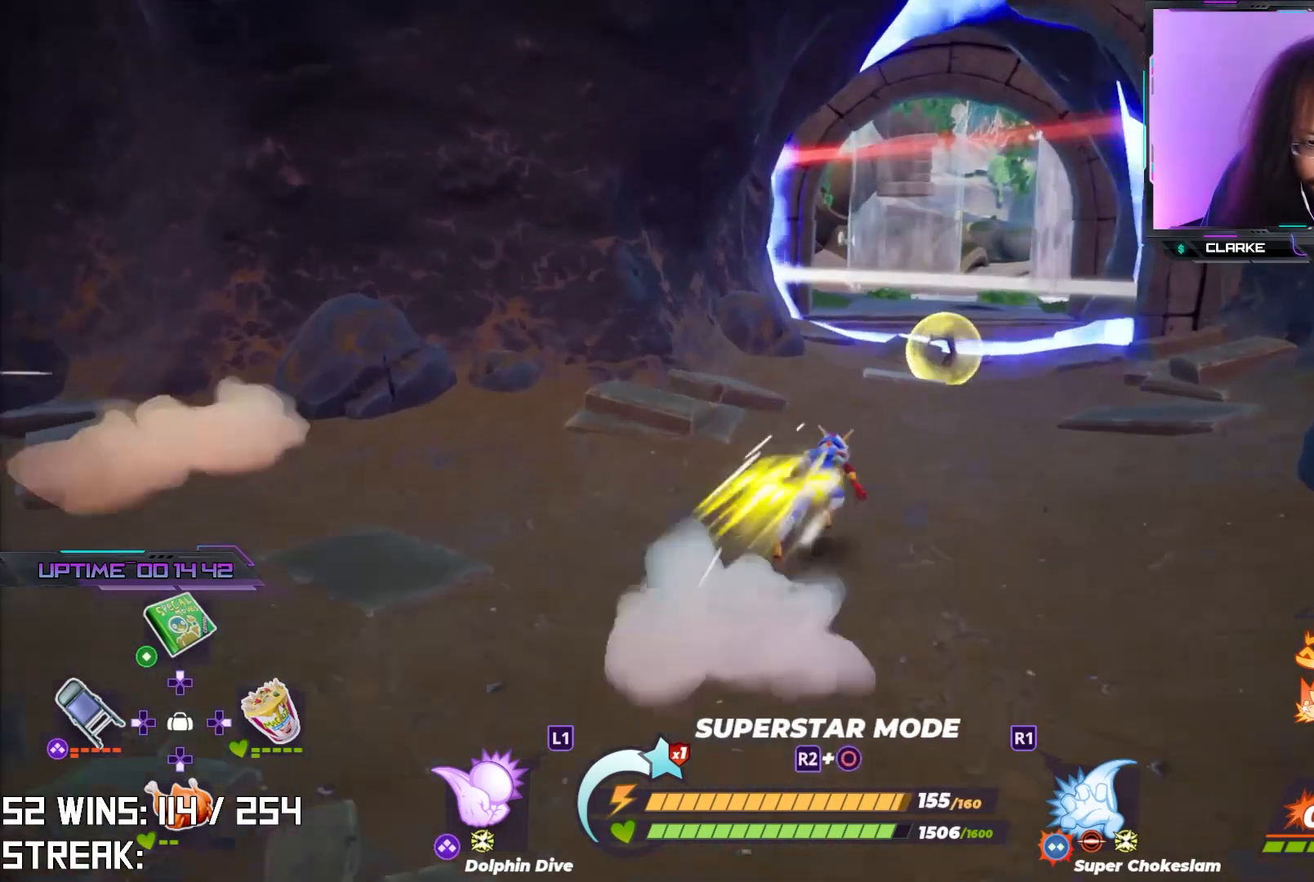
Gameplay with a controller (PlayStation layout); each line is a JSON object with the inputs held at the frame after it. "events" lists button and stick changes between this image and that frame as [ms after this image, input, new state], when the widget could be followed in between.
{"buttons": ["R2"], "left_stick": "up-right", "right_stick": "center", "events": [[217, "left_stick", "up-right"], [500, "R2", "down"]]}
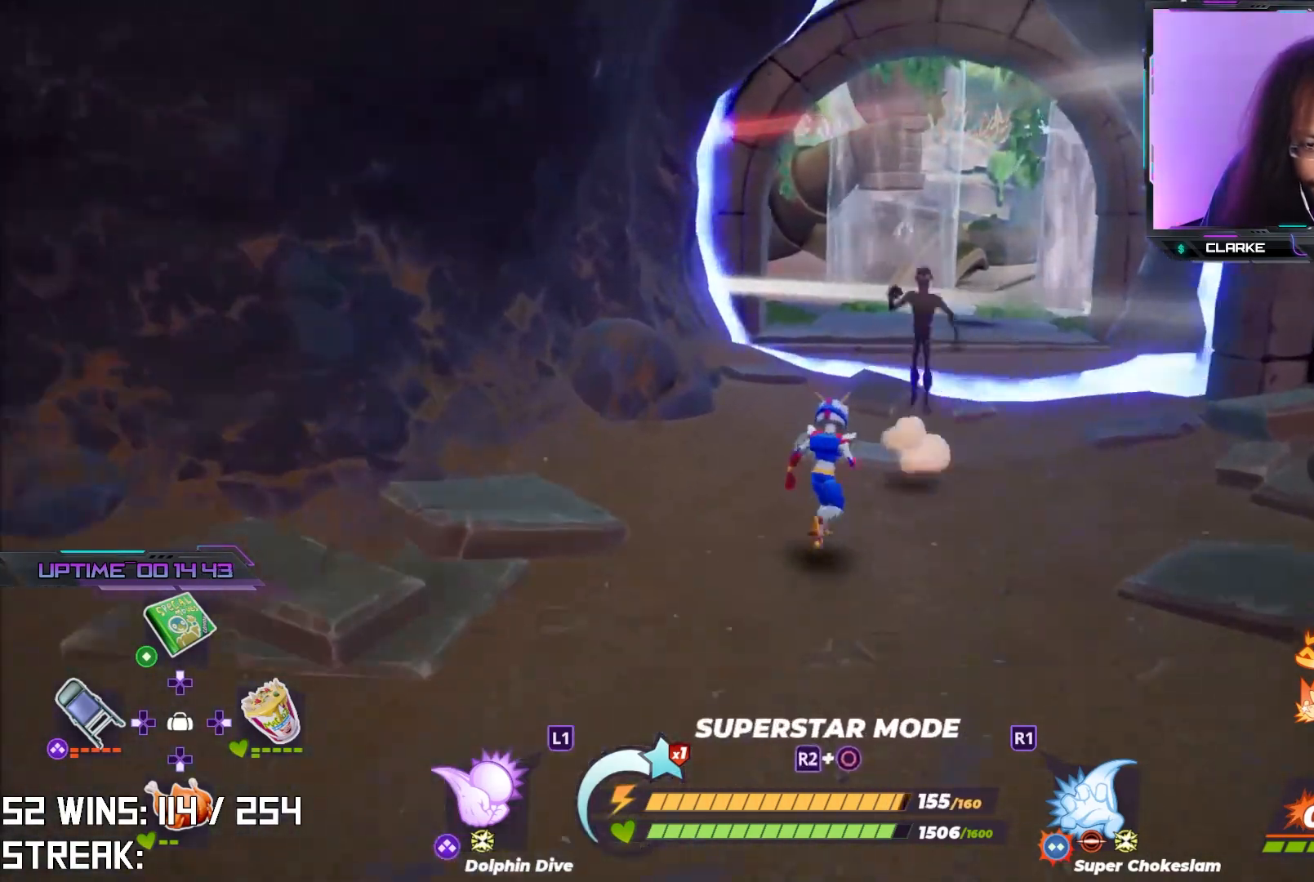
{"buttons": [], "left_stick": "down", "right_stick": "left", "events": [[67, "left_stick", "center"], [333, "R2", "up"], [333, "left_stick", "down"], [450, "right_stick", "left"]]}
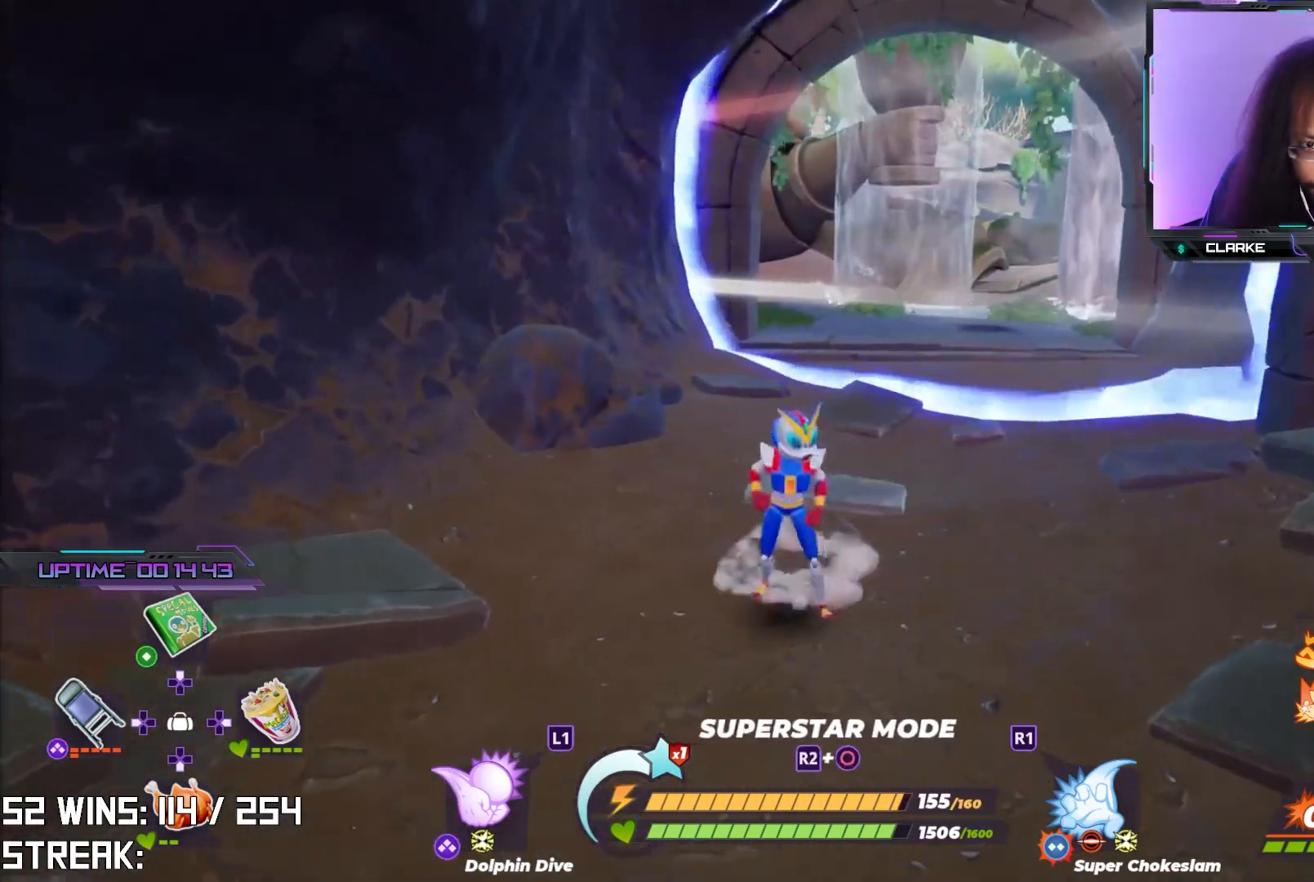
{"buttons": [], "left_stick": "up-left", "right_stick": "center", "events": [[33, "left_stick", "down-left"], [300, "left_stick", "left"], [383, "right_stick", "center"], [467, "left_stick", "up-left"]]}
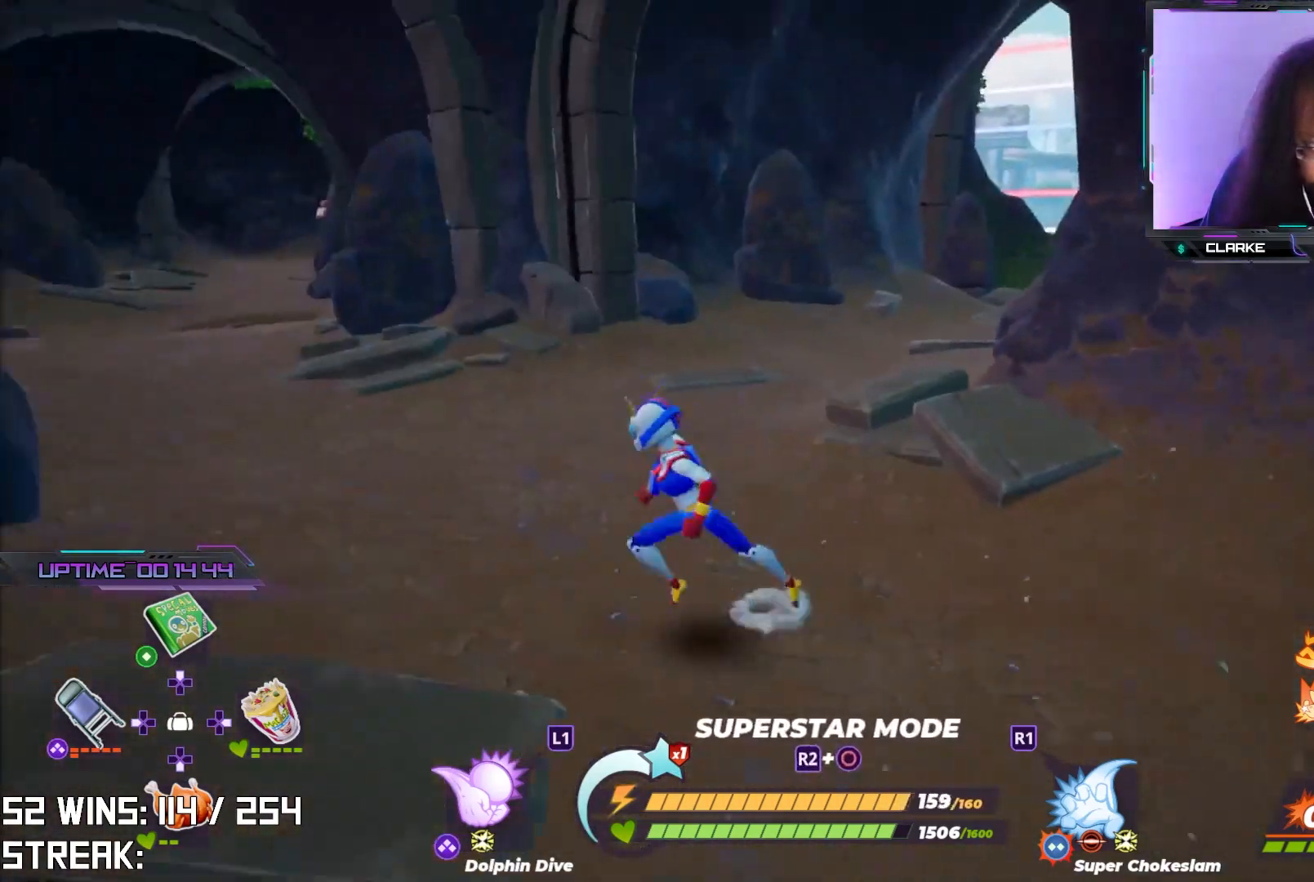
{"buttons": [], "left_stick": "up-left", "right_stick": "center", "events": [[317, "R1", "down"], [433, "R1", "up"]]}
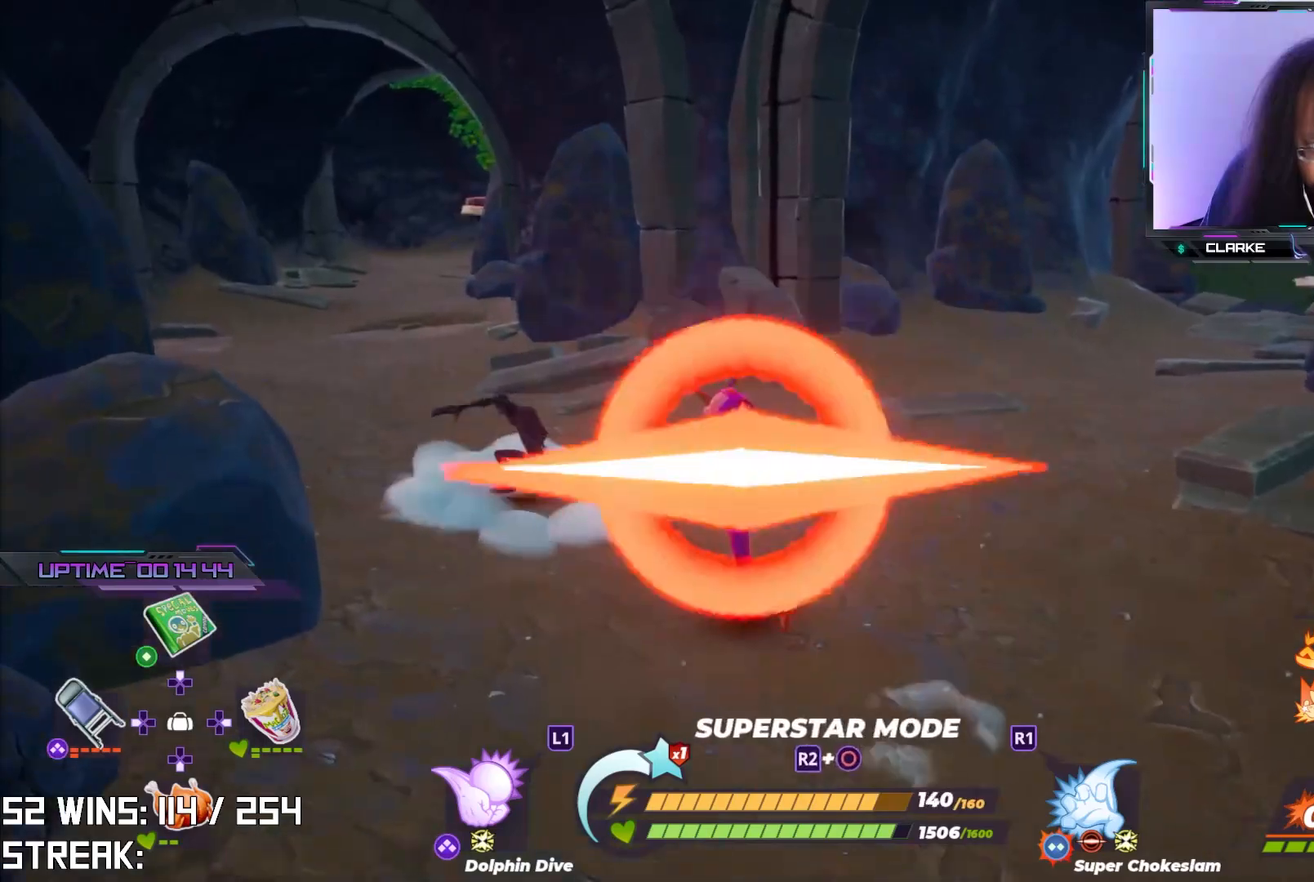
{"buttons": [], "left_stick": "up", "right_stick": "center", "events": [[383, "right_stick", "left"], [433, "left_stick", "up"], [467, "right_stick", "center"]]}
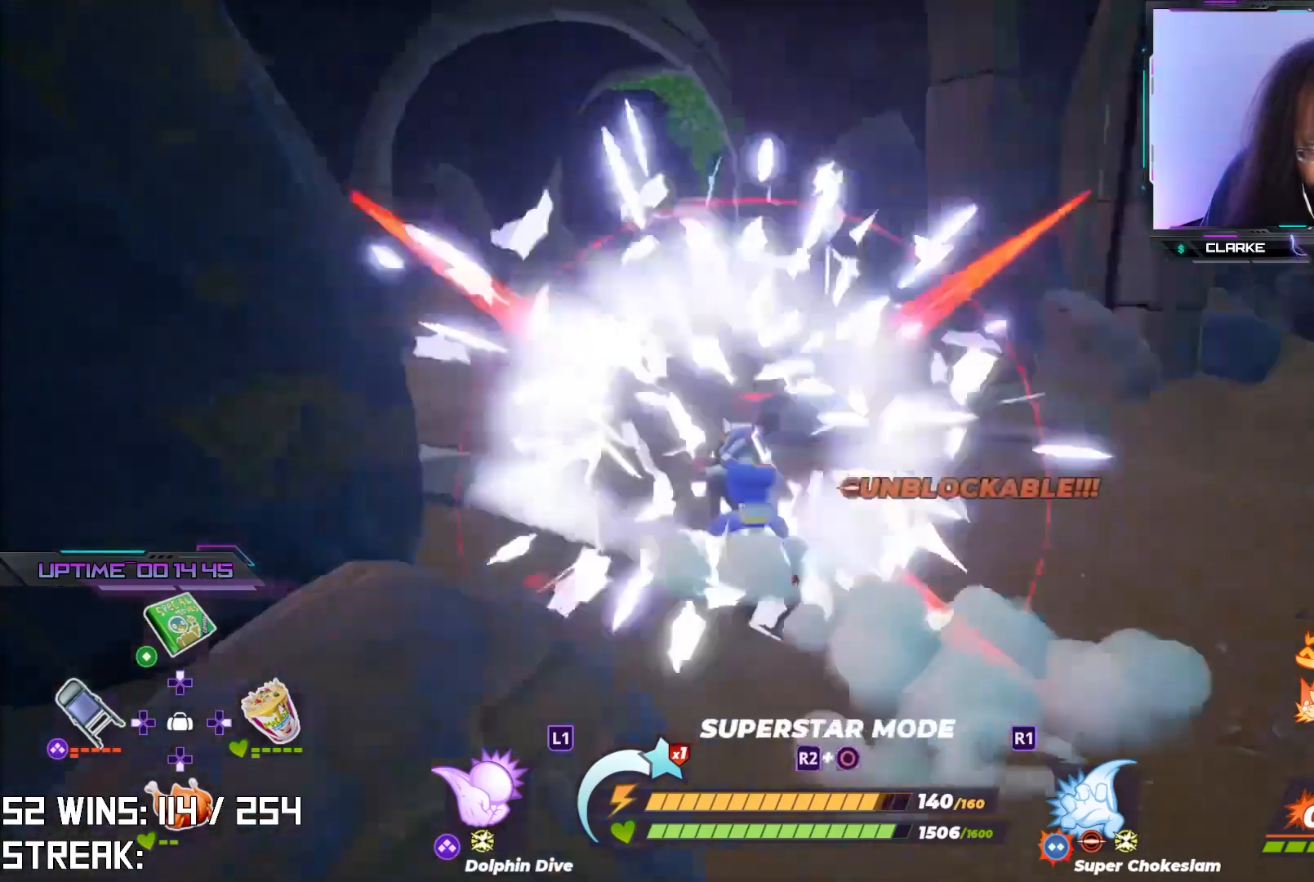
{"buttons": [], "left_stick": "center", "right_stick": "center", "events": [[450, "left_stick", "center"]]}
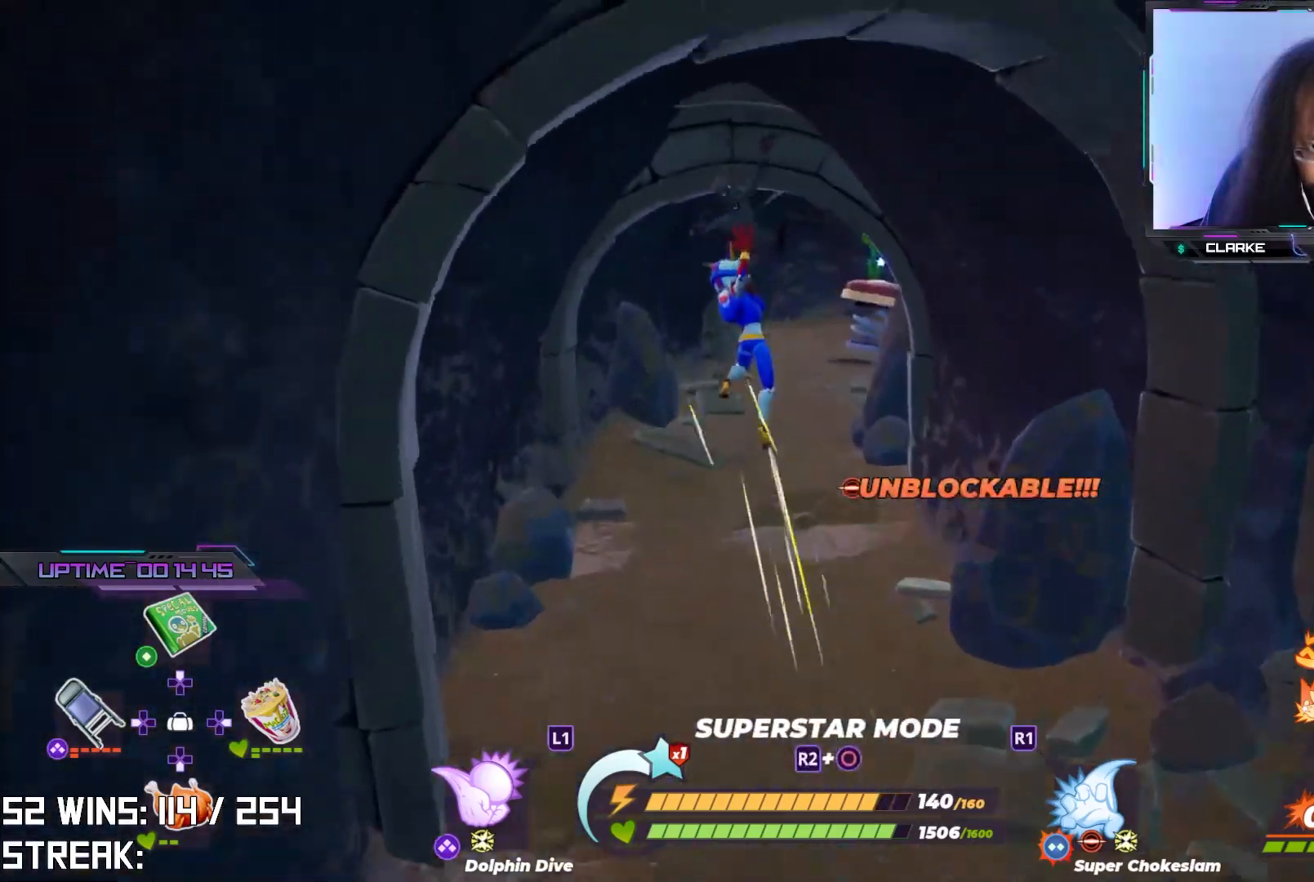
{"buttons": [], "left_stick": "up", "right_stick": "center", "events": [[117, "left_stick", "up"]]}
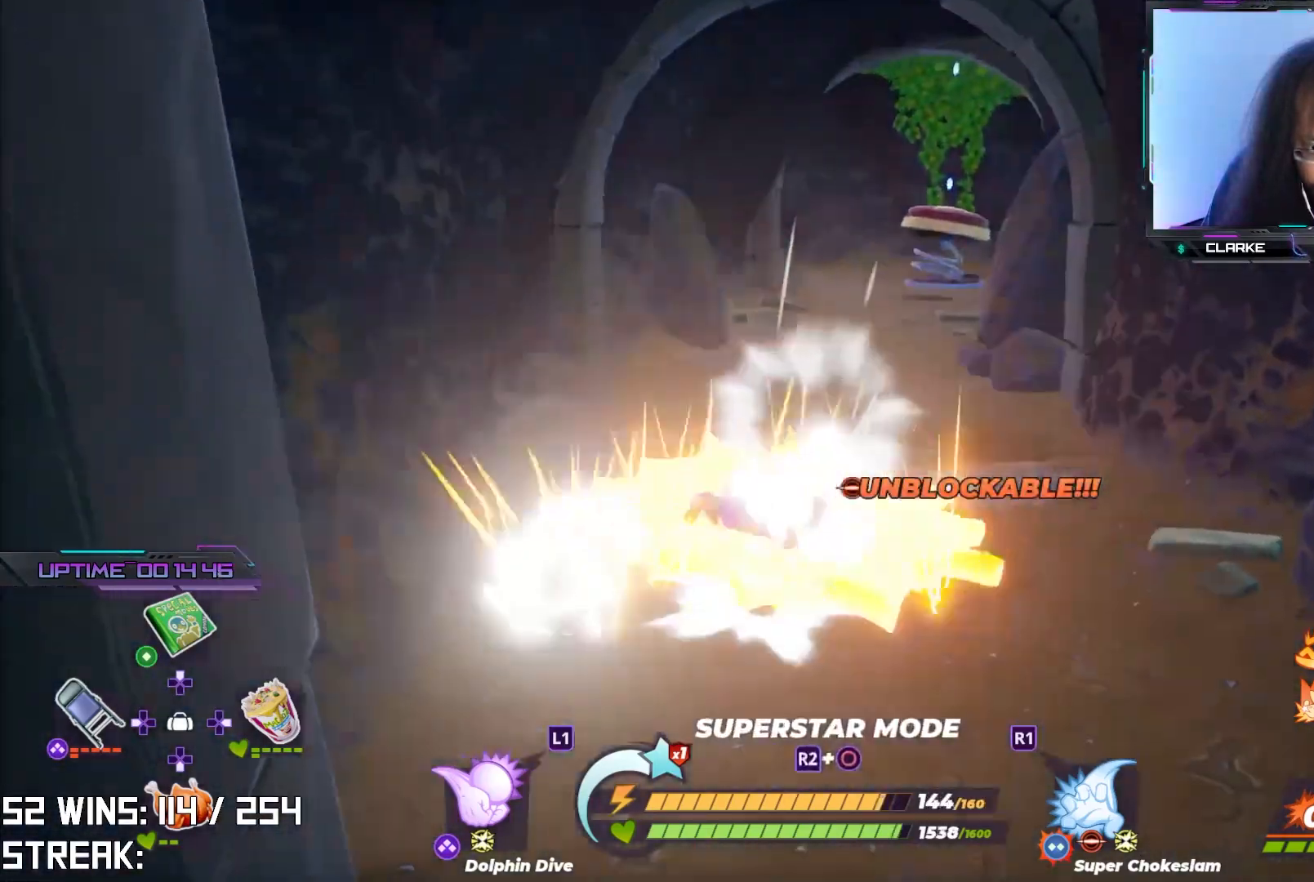
{"buttons": ["L1"], "left_stick": "up", "right_stick": "center", "events": [[133, "right_stick", "left"], [217, "right_stick", "center"], [417, "right_stick", "left"], [500, "L1", "down"], [500, "right_stick", "center"]]}
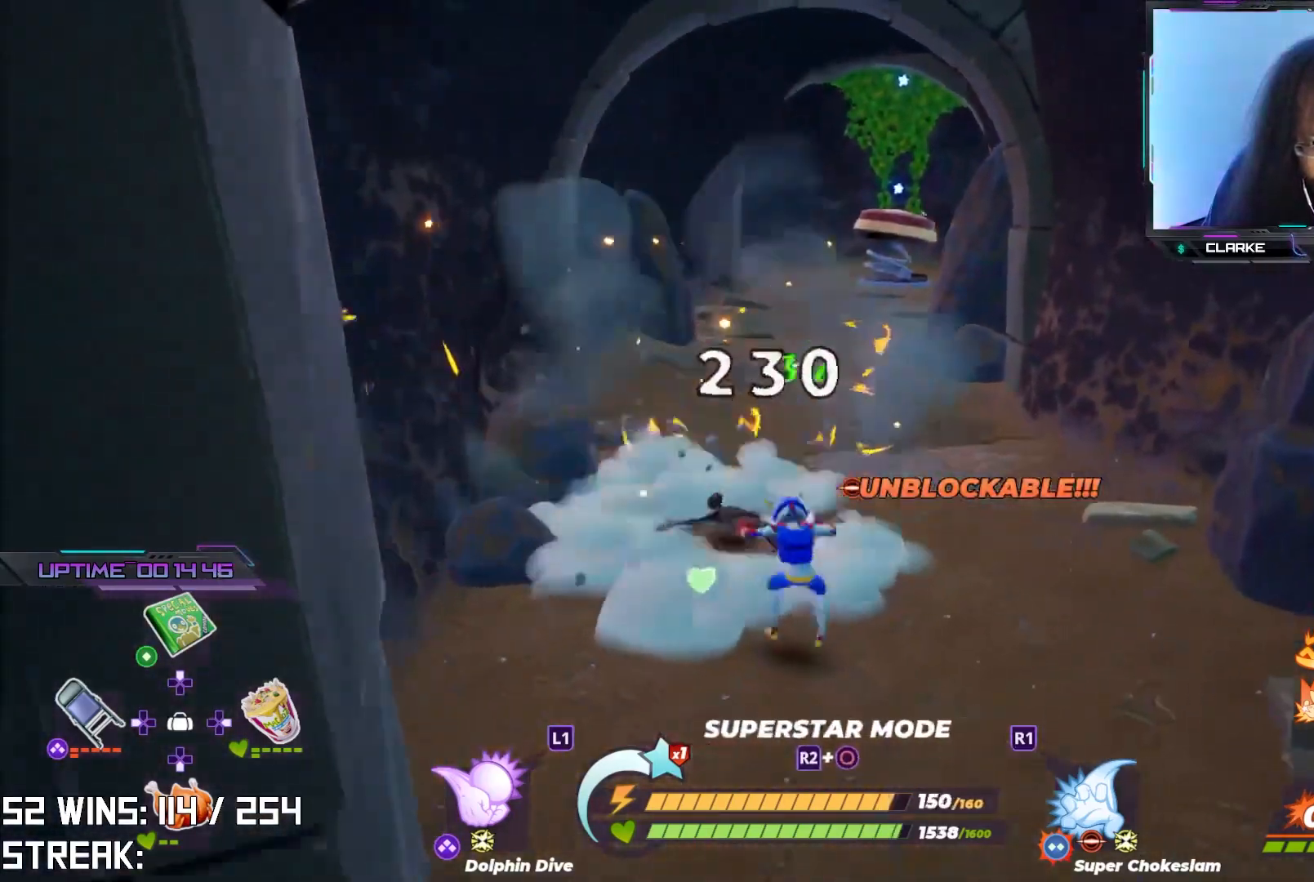
{"buttons": [], "left_stick": "up", "right_stick": "center", "events": [[100, "L1", "up"], [133, "L1", "down"], [250, "L1", "up"], [250, "right_stick", "left"], [317, "right_stick", "center"]]}
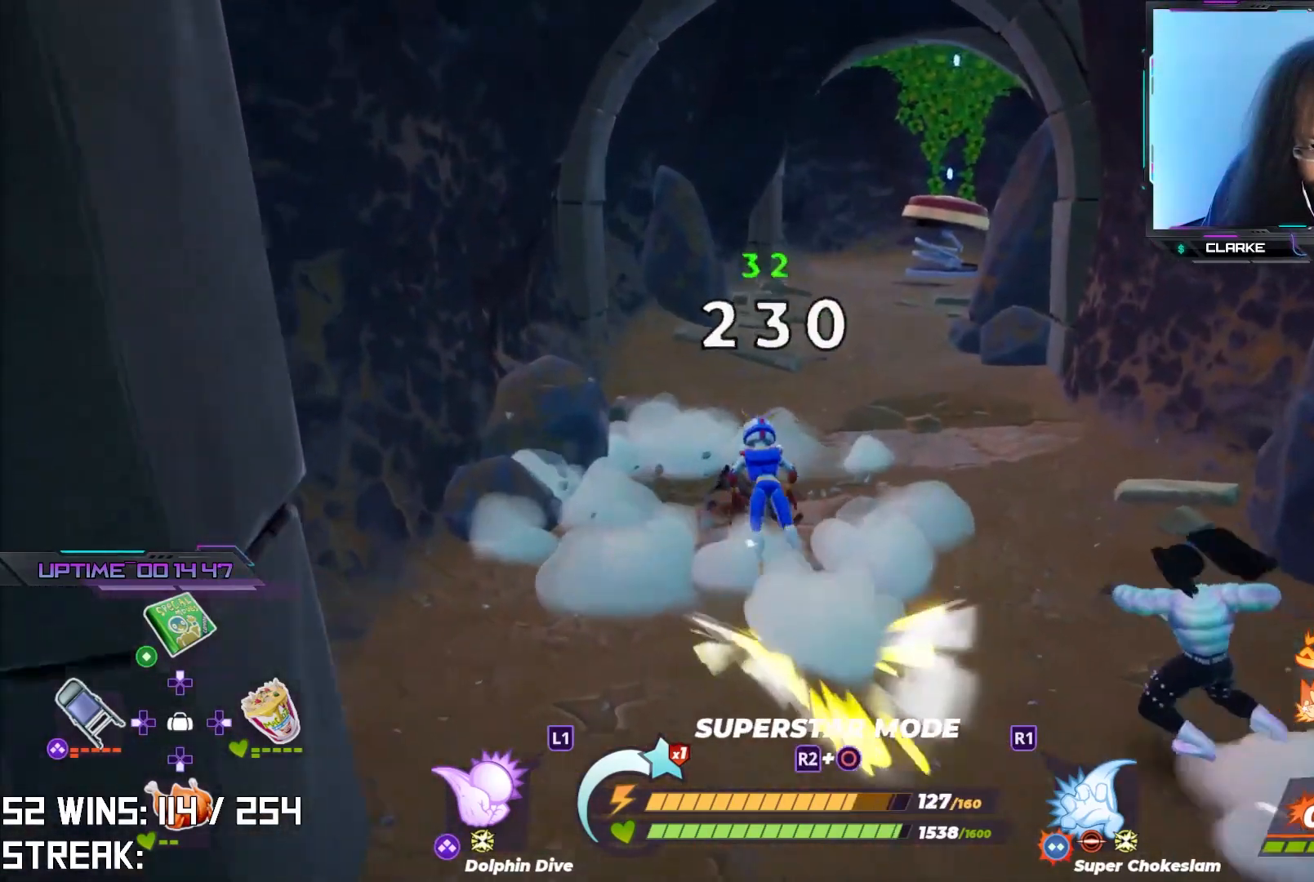
{"buttons": ["L2", "R2"], "left_stick": "up", "right_stick": "down", "events": [[300, "L2", "down"], [333, "CROSS", "down"], [350, "R2", "down"], [400, "CROSS", "up"], [450, "L2", "up"], [483, "L2", "down"], [483, "right_stick", "down"]]}
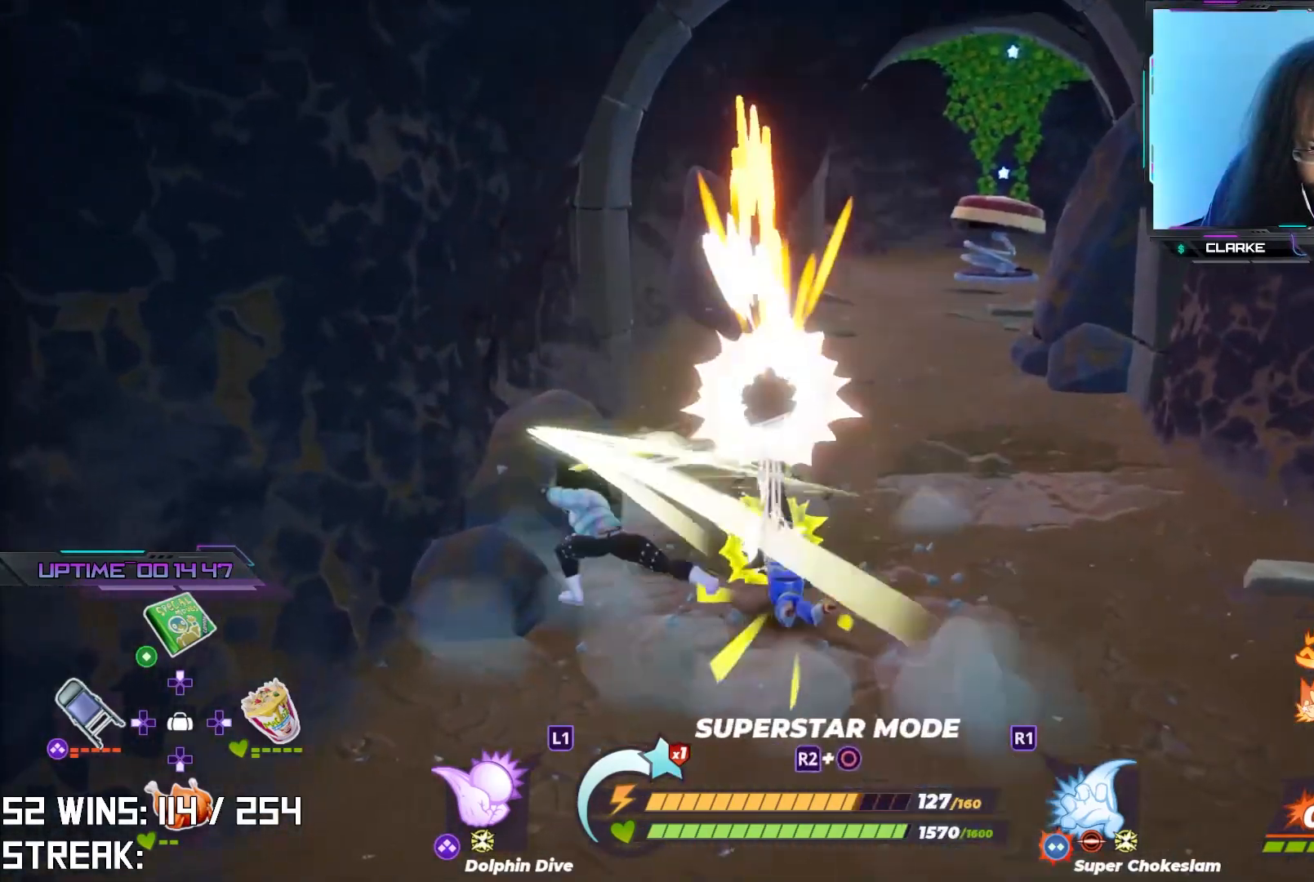
{"buttons": ["R2"], "left_stick": "up", "right_stick": "center", "events": [[117, "right_stick", "center"], [433, "L2", "up"]]}
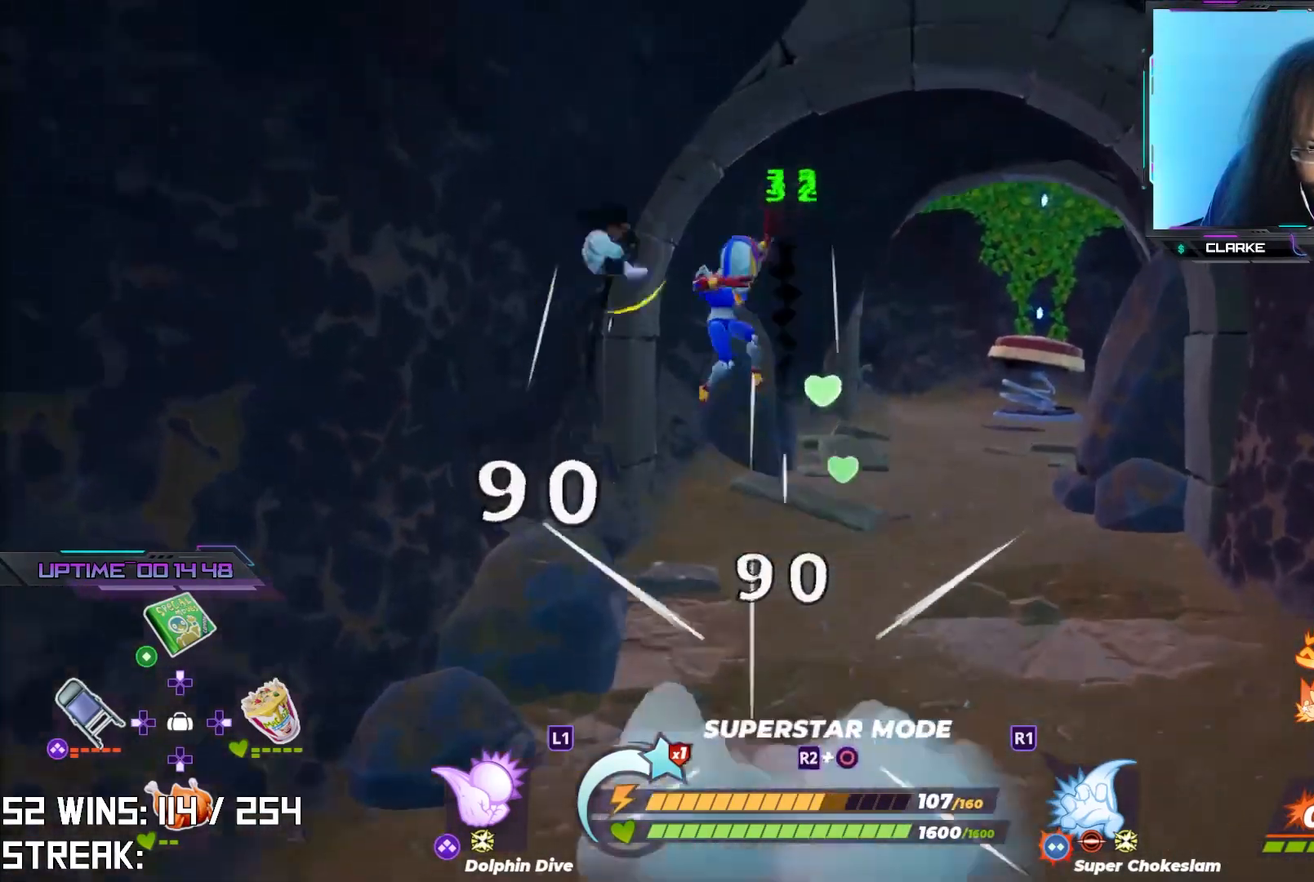
{"buttons": [], "left_stick": "up-left", "right_stick": "center", "events": [[100, "R2", "up"], [317, "R1", "down"], [417, "R1", "up"], [433, "left_stick", "up-left"]]}
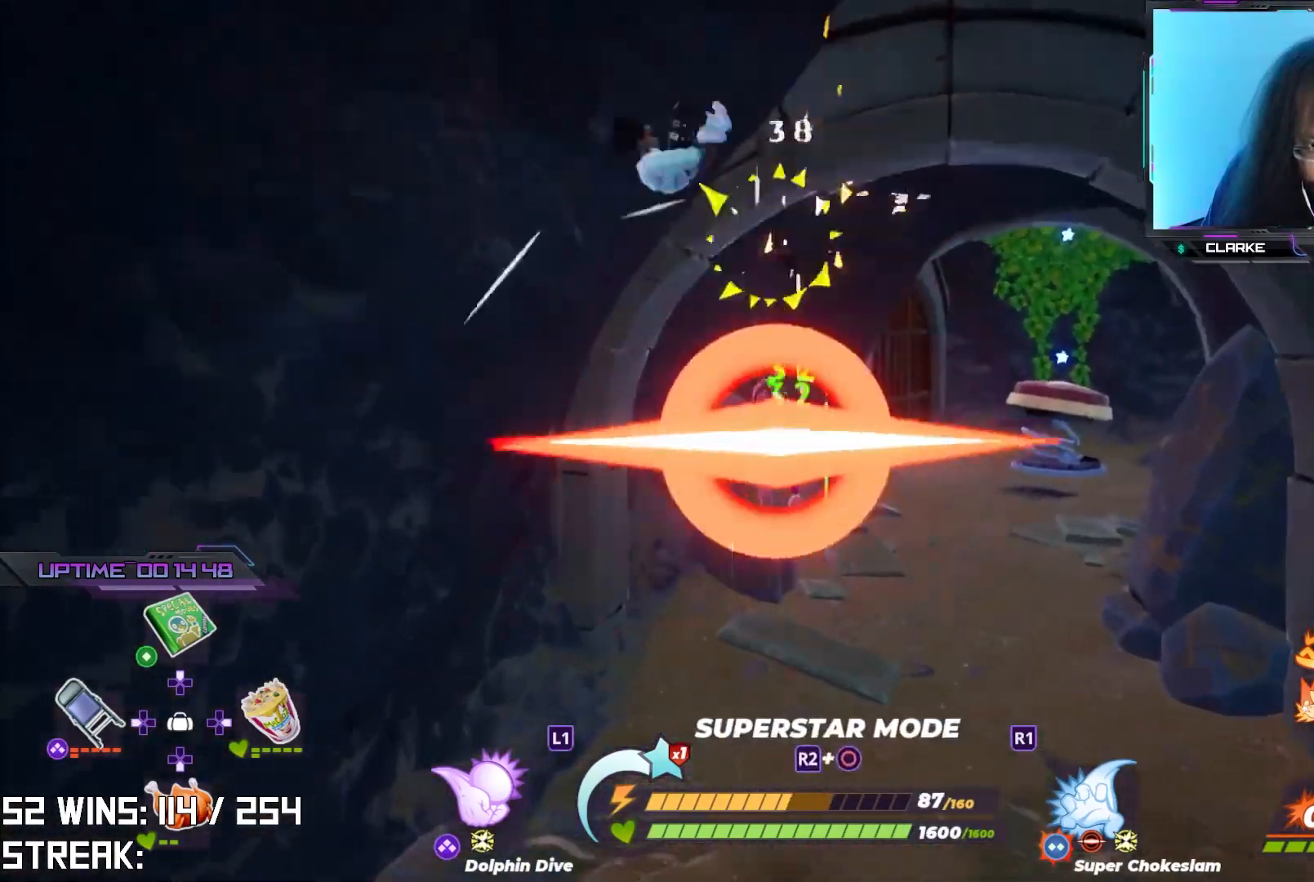
{"buttons": [], "left_stick": "up-right", "right_stick": "center", "events": [[17, "left_stick", "left"], [150, "left_stick", "up-left"], [317, "left_stick", "up-right"]]}
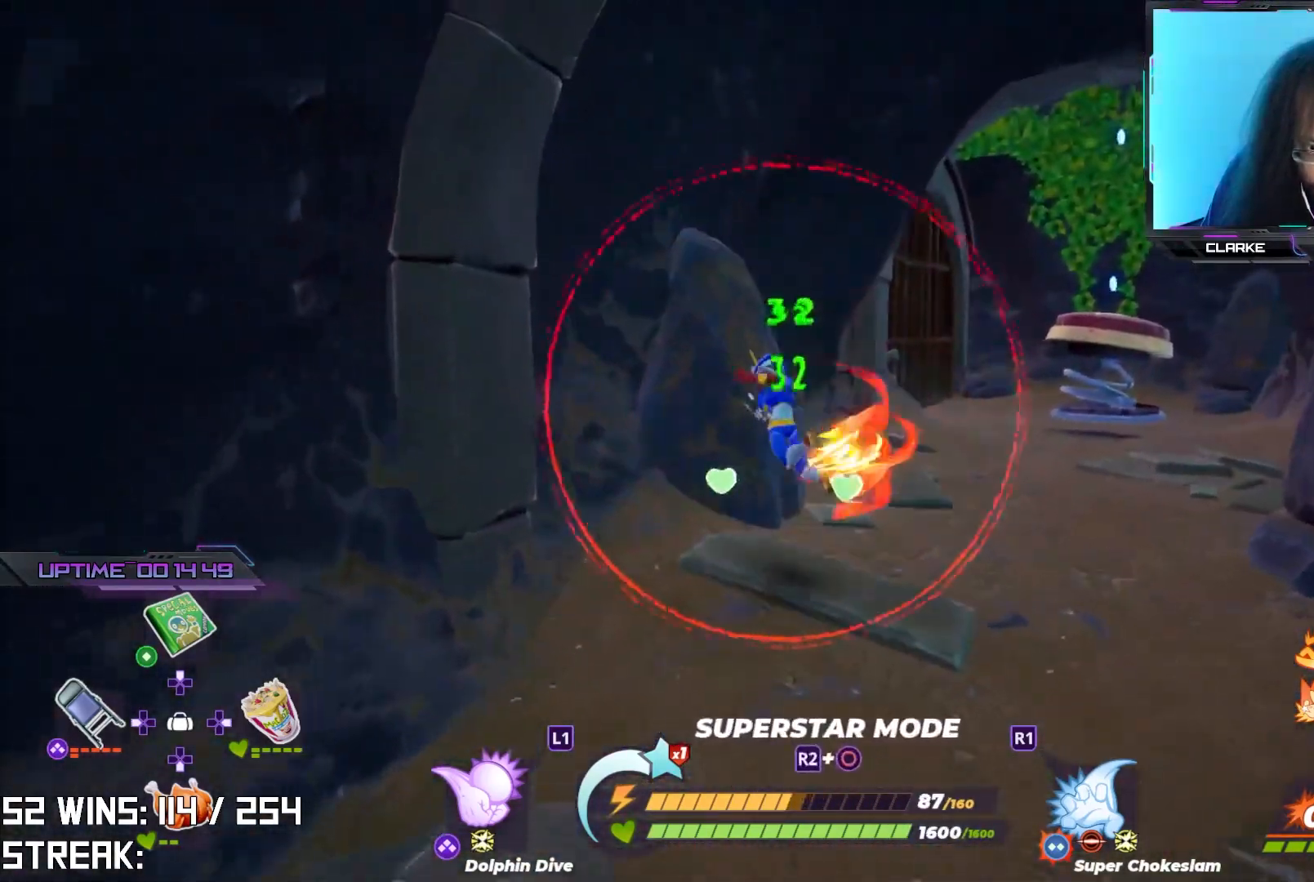
{"buttons": [], "left_stick": "down-right", "right_stick": "left", "events": [[67, "right_stick", "left"], [417, "left_stick", "down-right"]]}
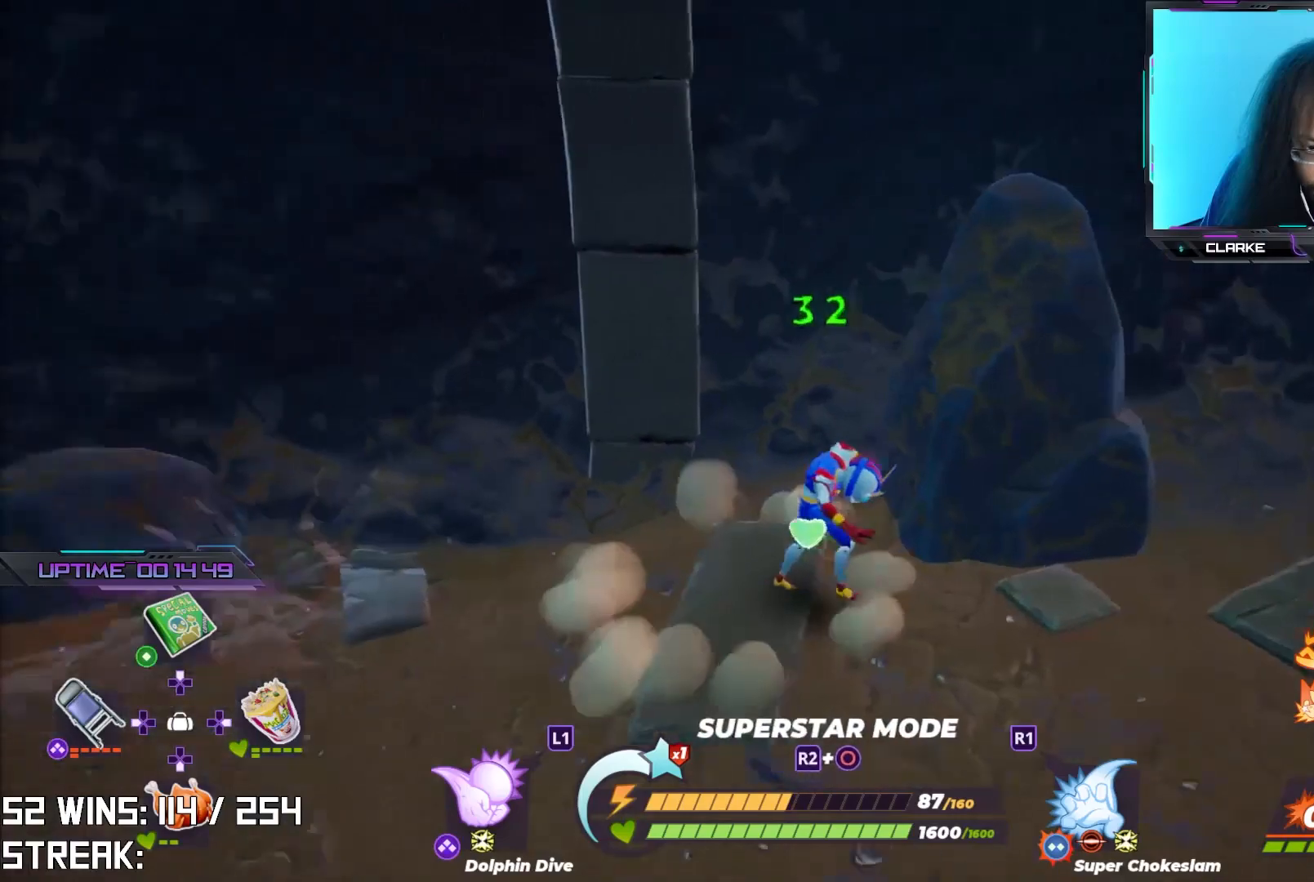
{"buttons": [], "left_stick": "down", "right_stick": "left", "events": [[50, "right_stick", "center"], [217, "left_stick", "down"], [367, "right_stick", "left"]]}
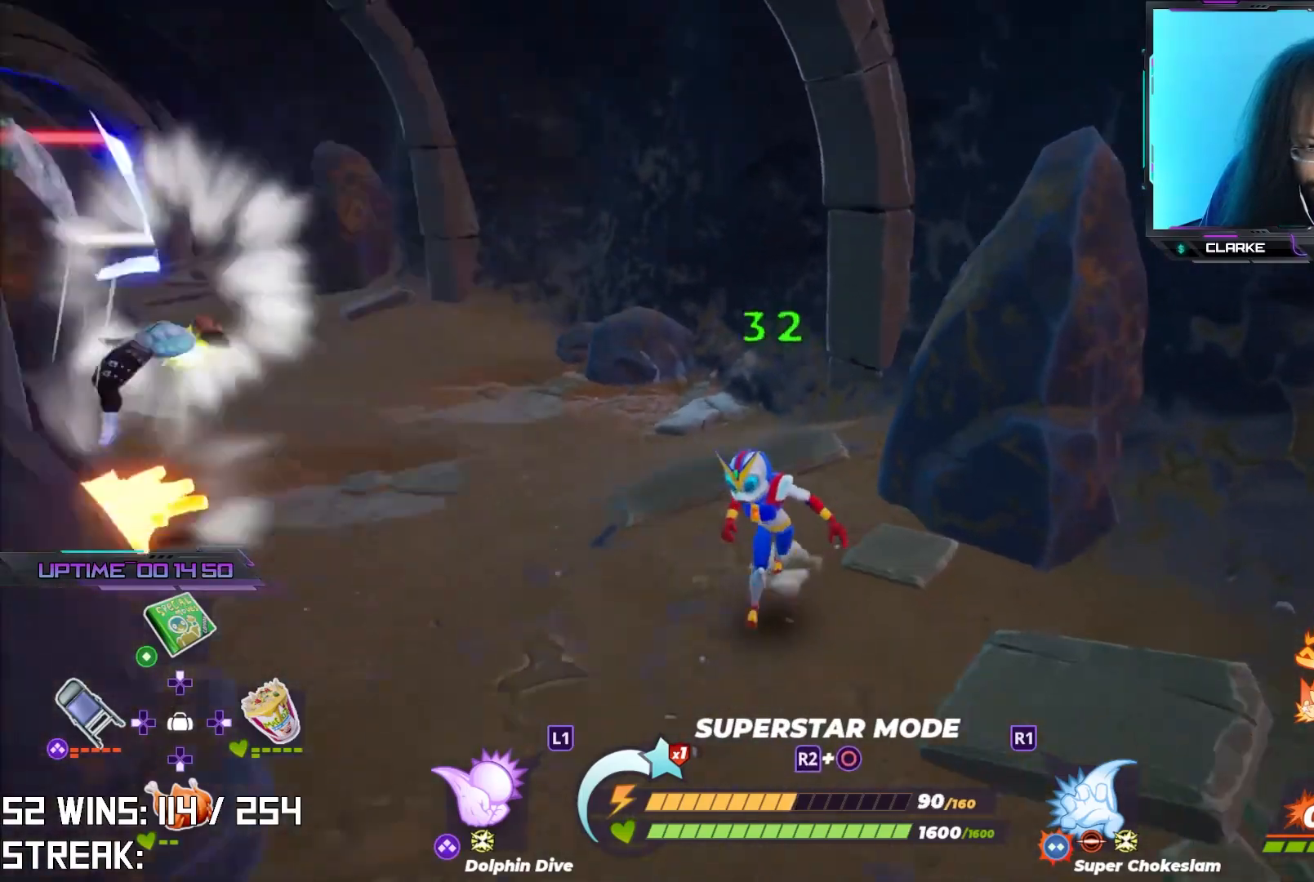
{"buttons": [], "left_stick": "down", "right_stick": "center", "events": [[33, "right_stick", "center"], [250, "right_stick", "left"], [317, "right_stick", "center"]]}
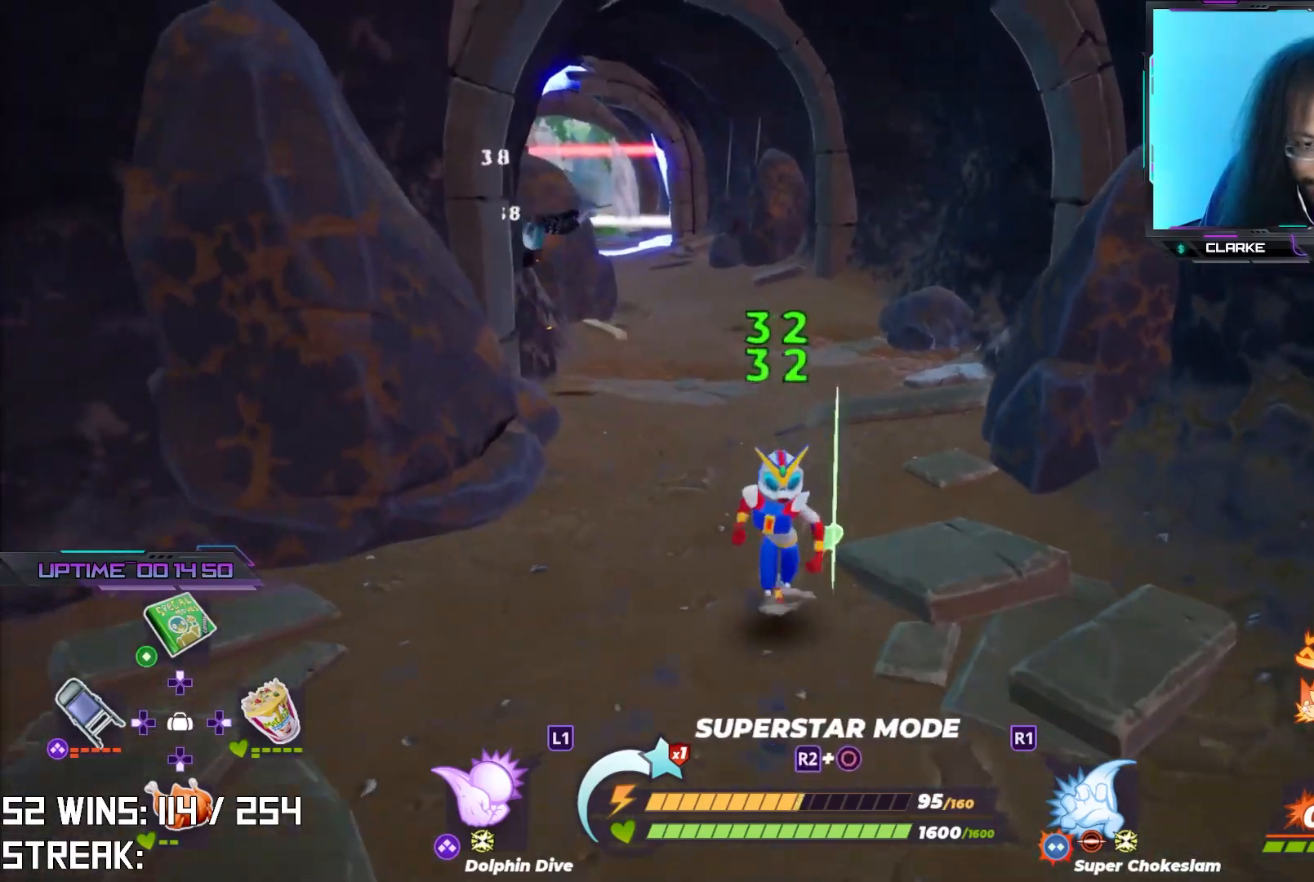
{"buttons": [], "left_stick": "down", "right_stick": "center", "events": [[150, "left_stick", "center"], [233, "left_stick", "down"]]}
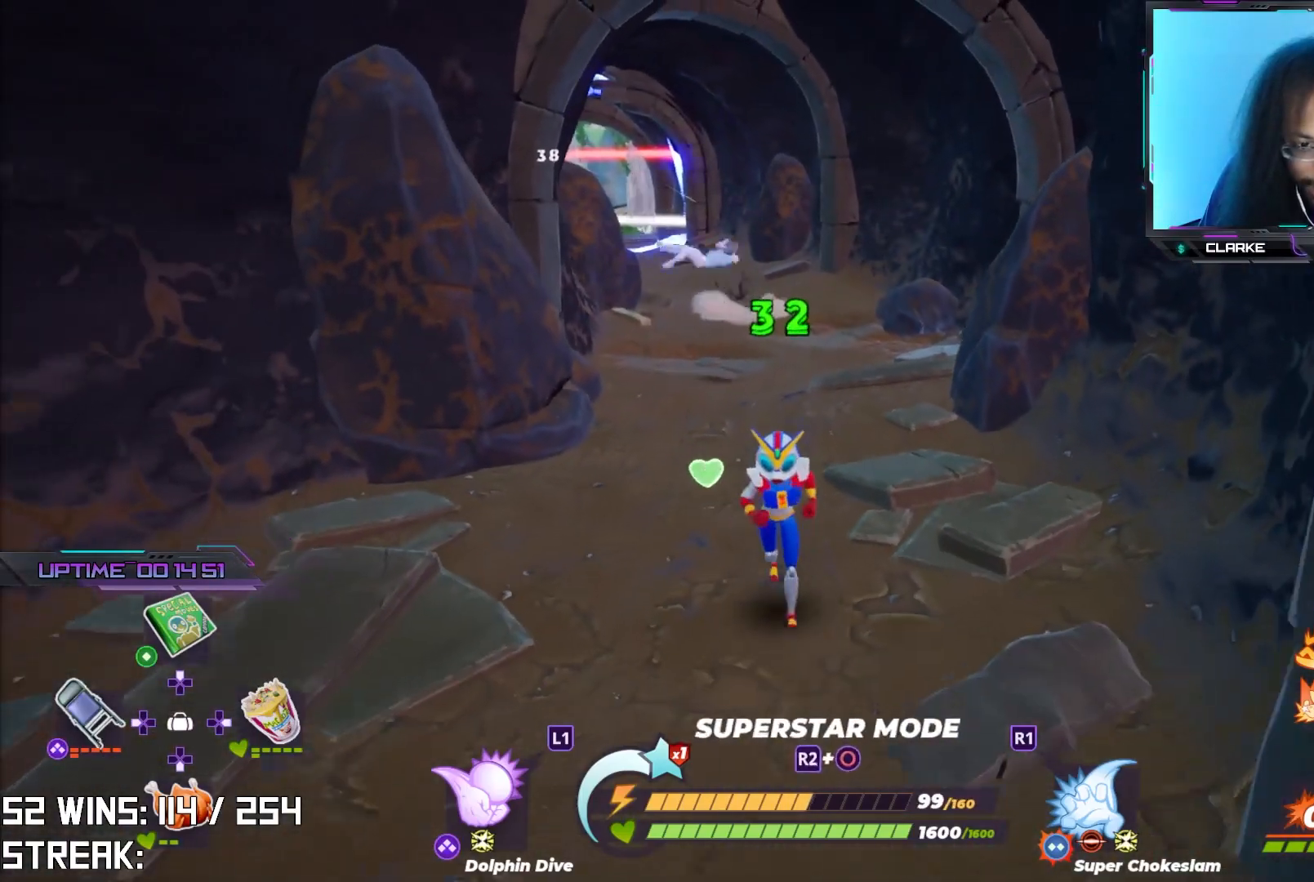
{"buttons": ["R2"], "left_stick": "down-left", "right_stick": "center", "events": [[167, "left_stick", "down-left"], [300, "R2", "down"]]}
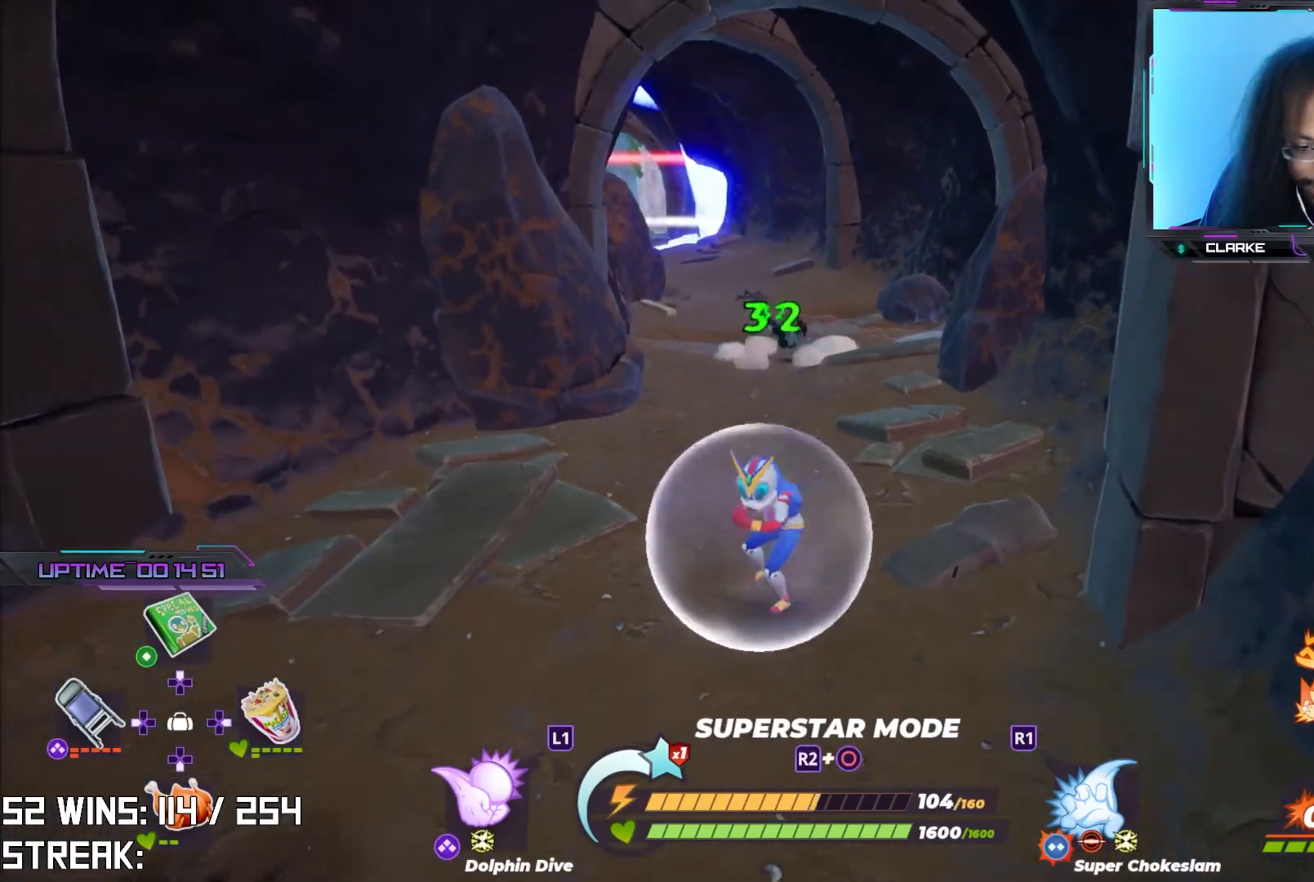
{"buttons": ["R2"], "left_stick": "down-left", "right_stick": "center", "events": [[67, "right_stick", "left"], [217, "right_stick", "center"]]}
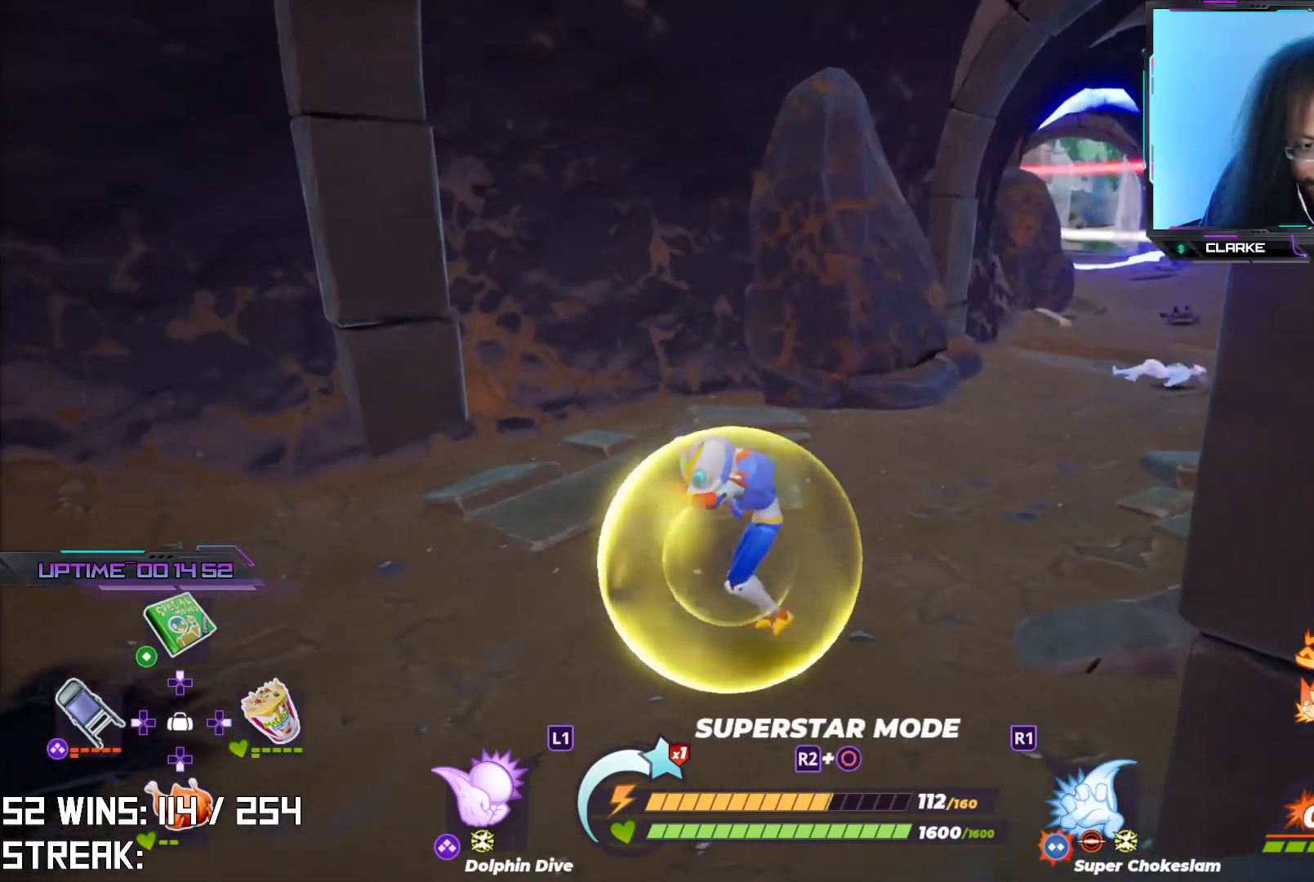
{"buttons": ["R2"], "left_stick": "up", "right_stick": "center", "events": [[83, "right_stick", "right"], [200, "left_stick", "up-left"], [250, "right_stick", "center"], [450, "left_stick", "up"]]}
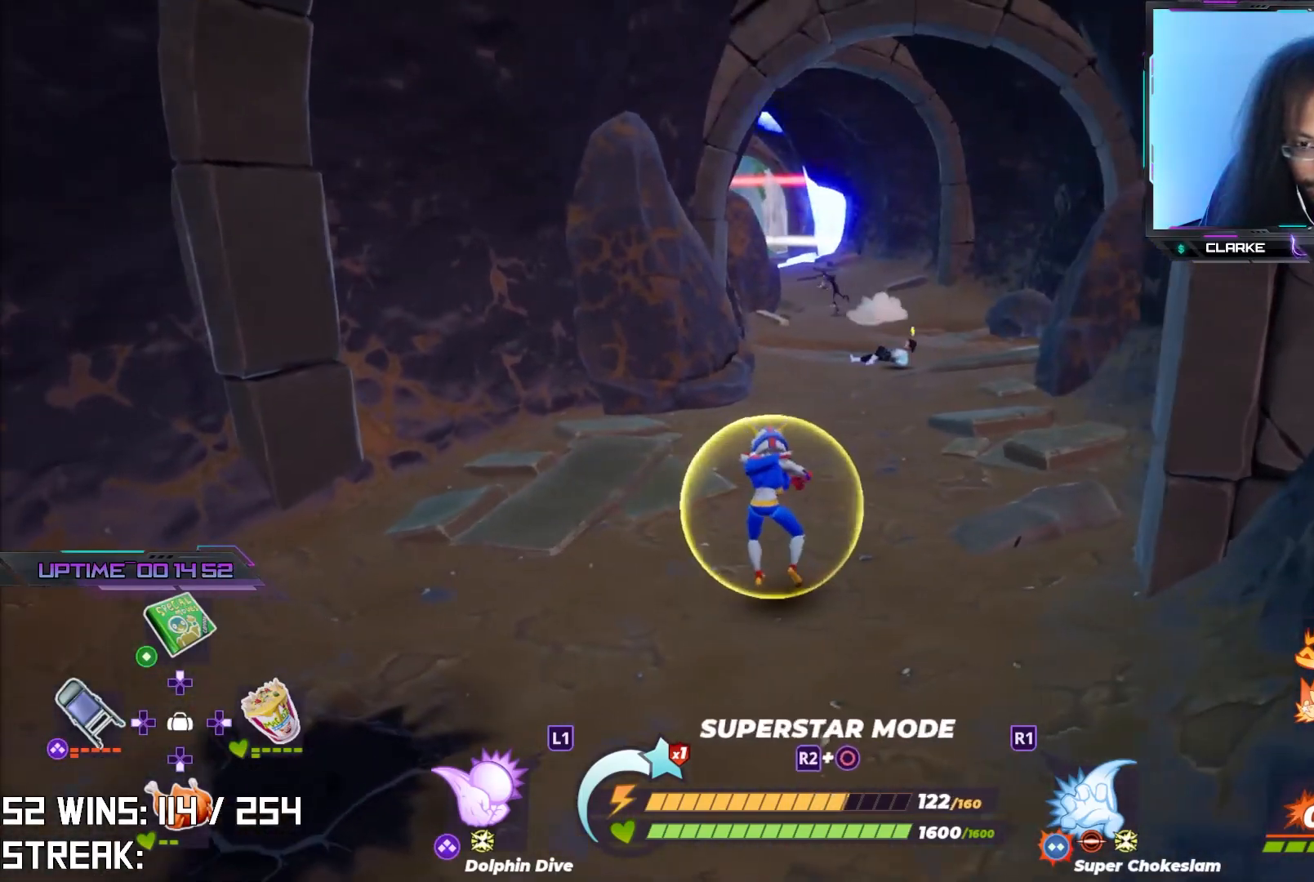
{"buttons": ["R2"], "left_stick": "up", "right_stick": "center", "events": []}
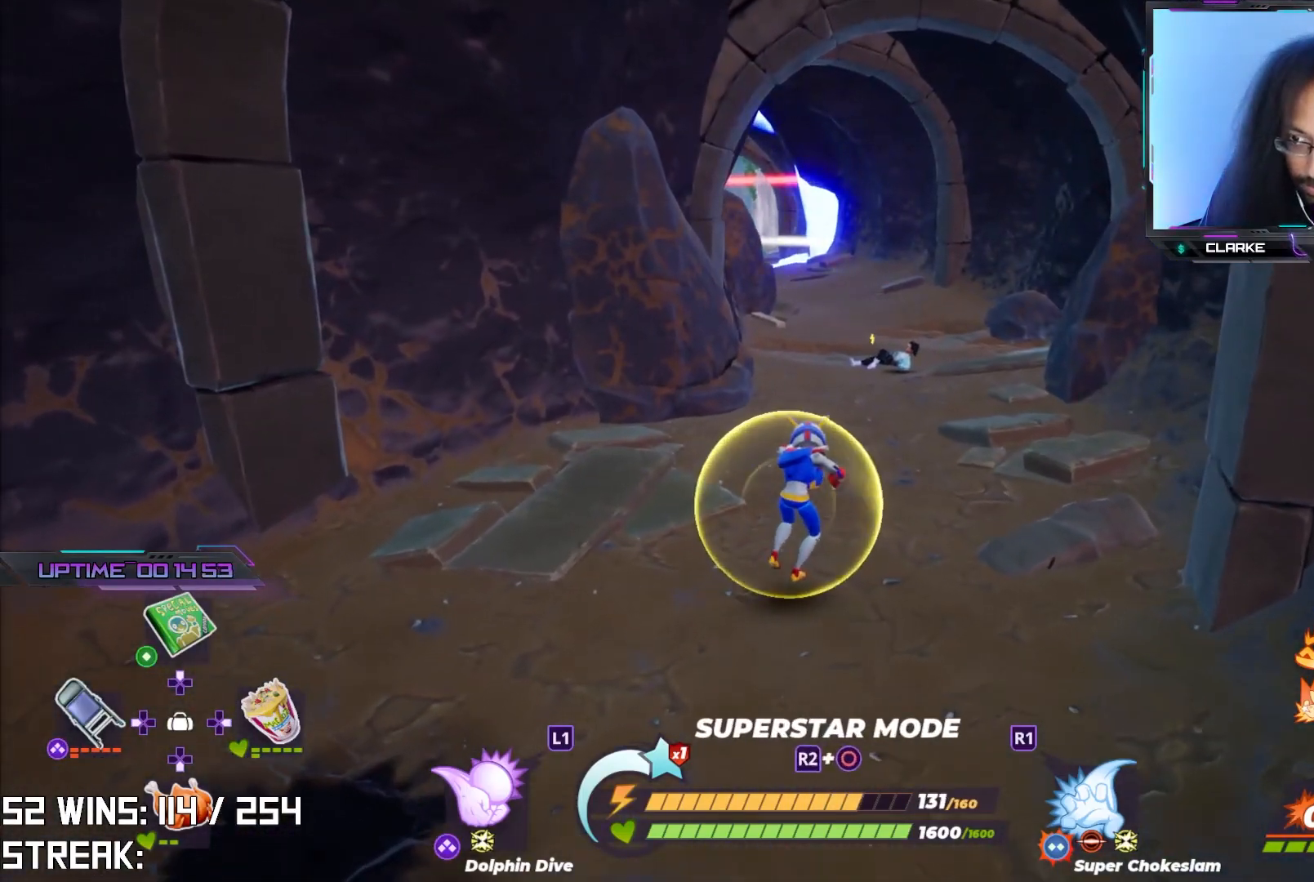
{"buttons": ["R2"], "left_stick": "up", "right_stick": "center", "events": [[383, "right_stick", "up"], [483, "right_stick", "center"]]}
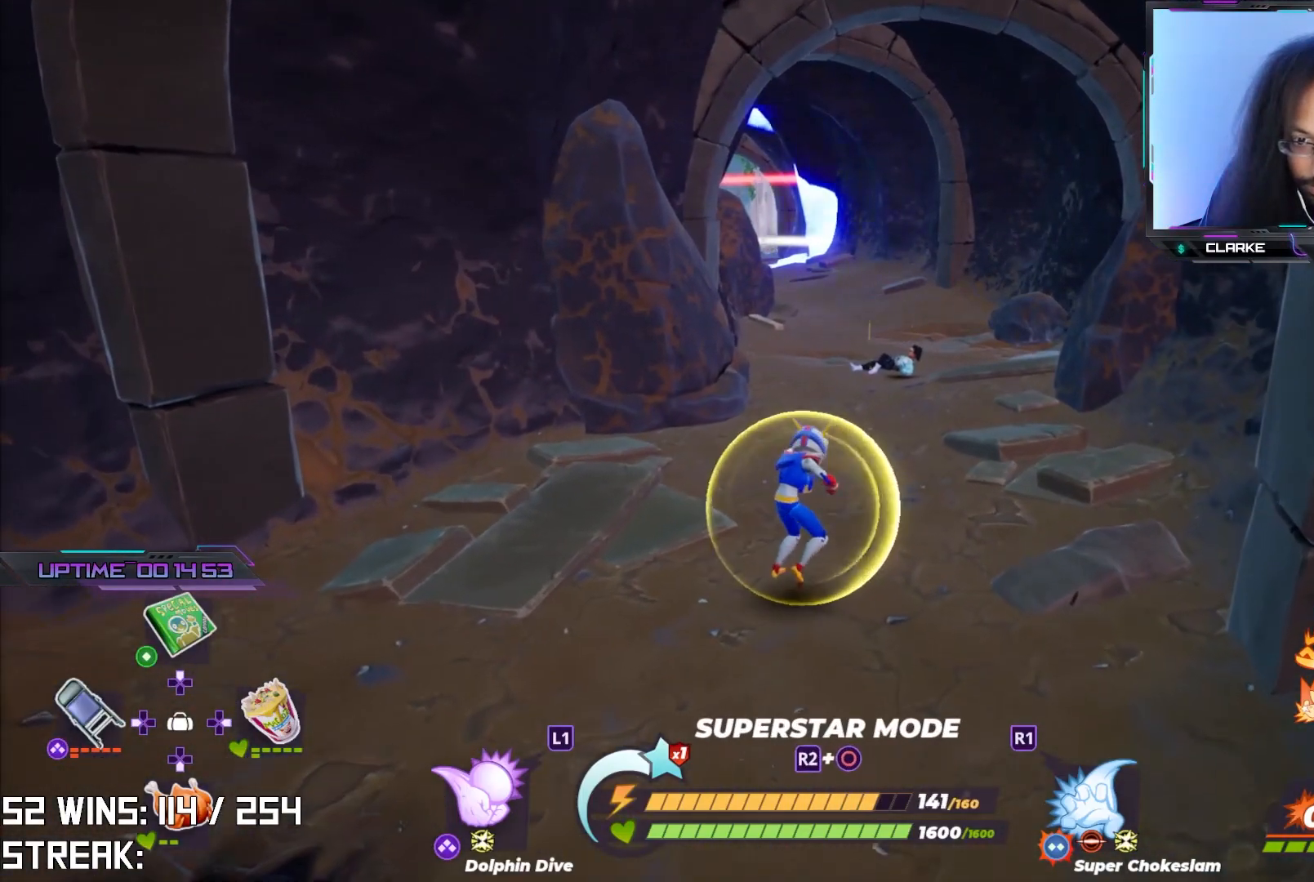
{"buttons": [], "left_stick": "up", "right_stick": "center", "events": [[133, "R2", "up"], [350, "right_stick", "up-left"], [433, "right_stick", "center"]]}
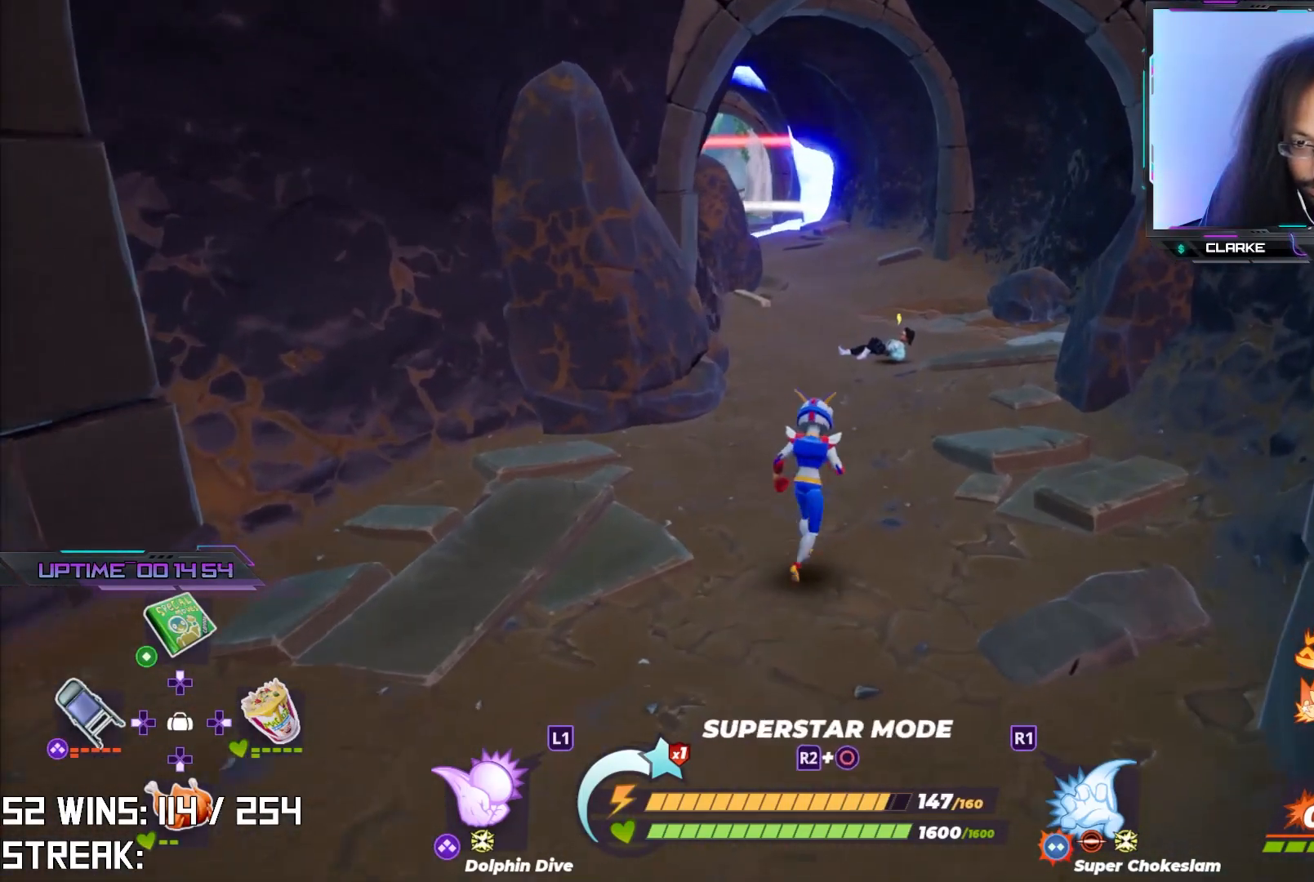
{"buttons": [], "left_stick": "up", "right_stick": "center", "events": [[317, "right_stick", "up-left"], [467, "right_stick", "center"]]}
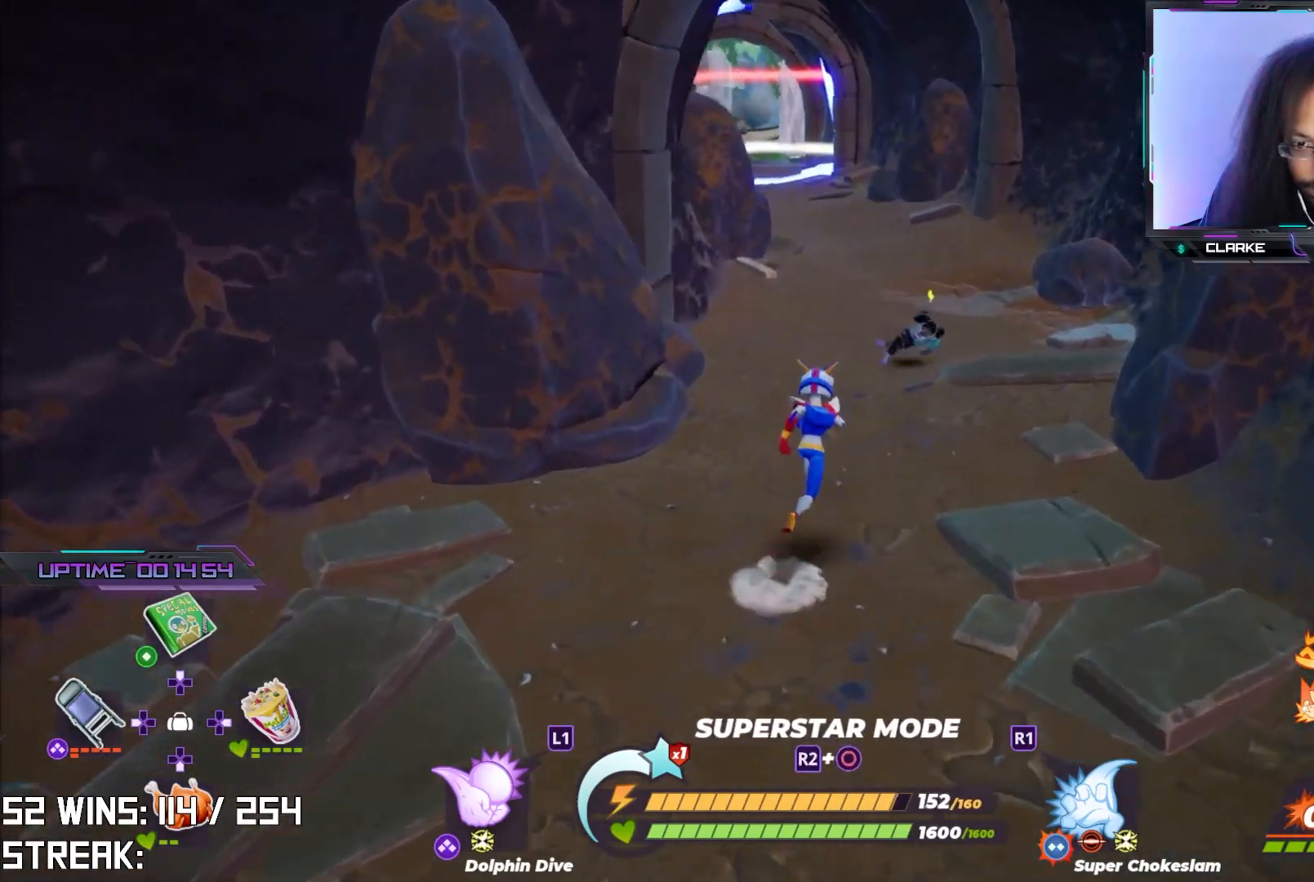
{"buttons": ["R2"], "left_stick": "center", "right_stick": "center", "events": [[333, "R2", "down"], [350, "left_stick", "center"]]}
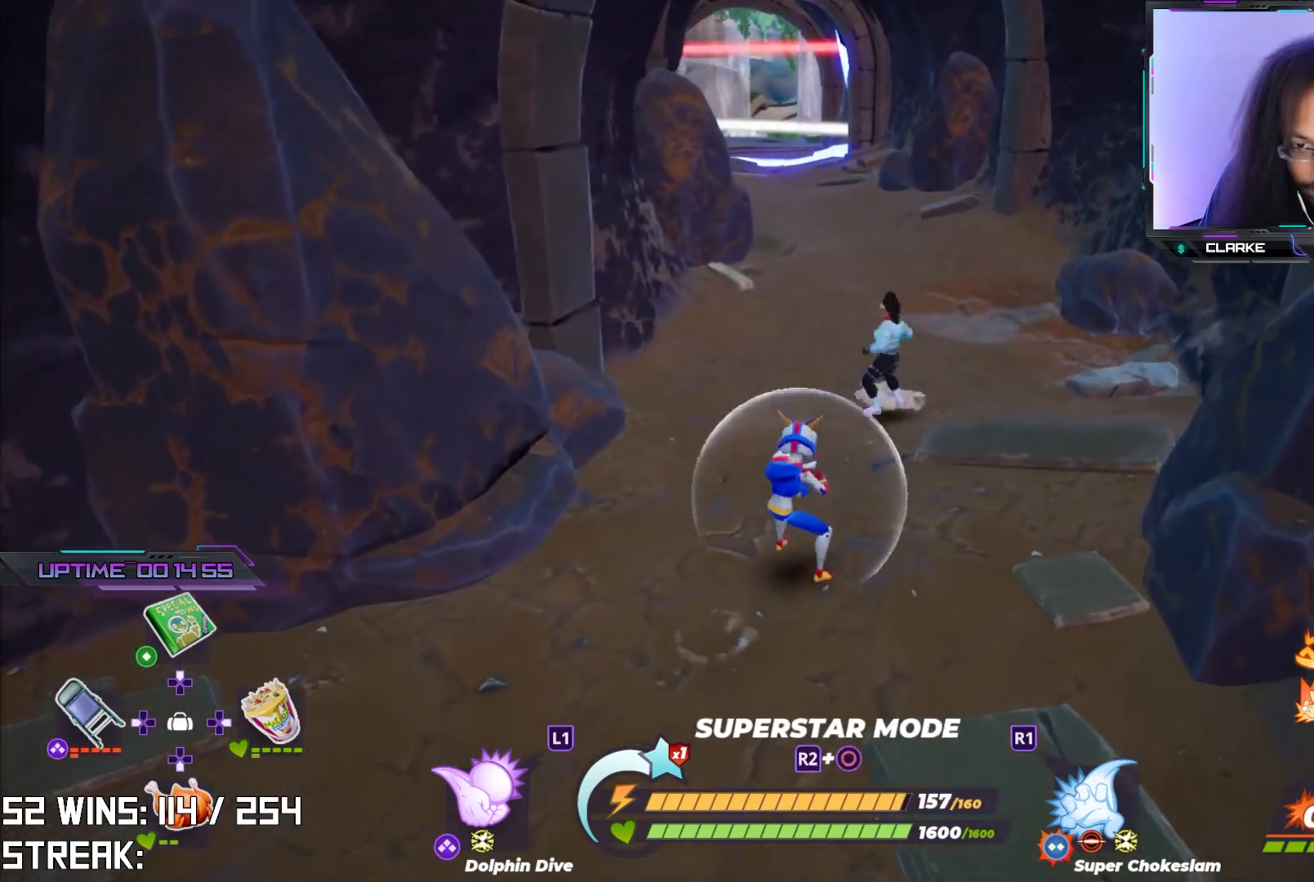
{"buttons": [], "left_stick": "up", "right_stick": "center", "events": [[183, "R2", "up"], [200, "left_stick", "up"], [417, "SQUARE", "down"], [500, "SQUARE", "up"]]}
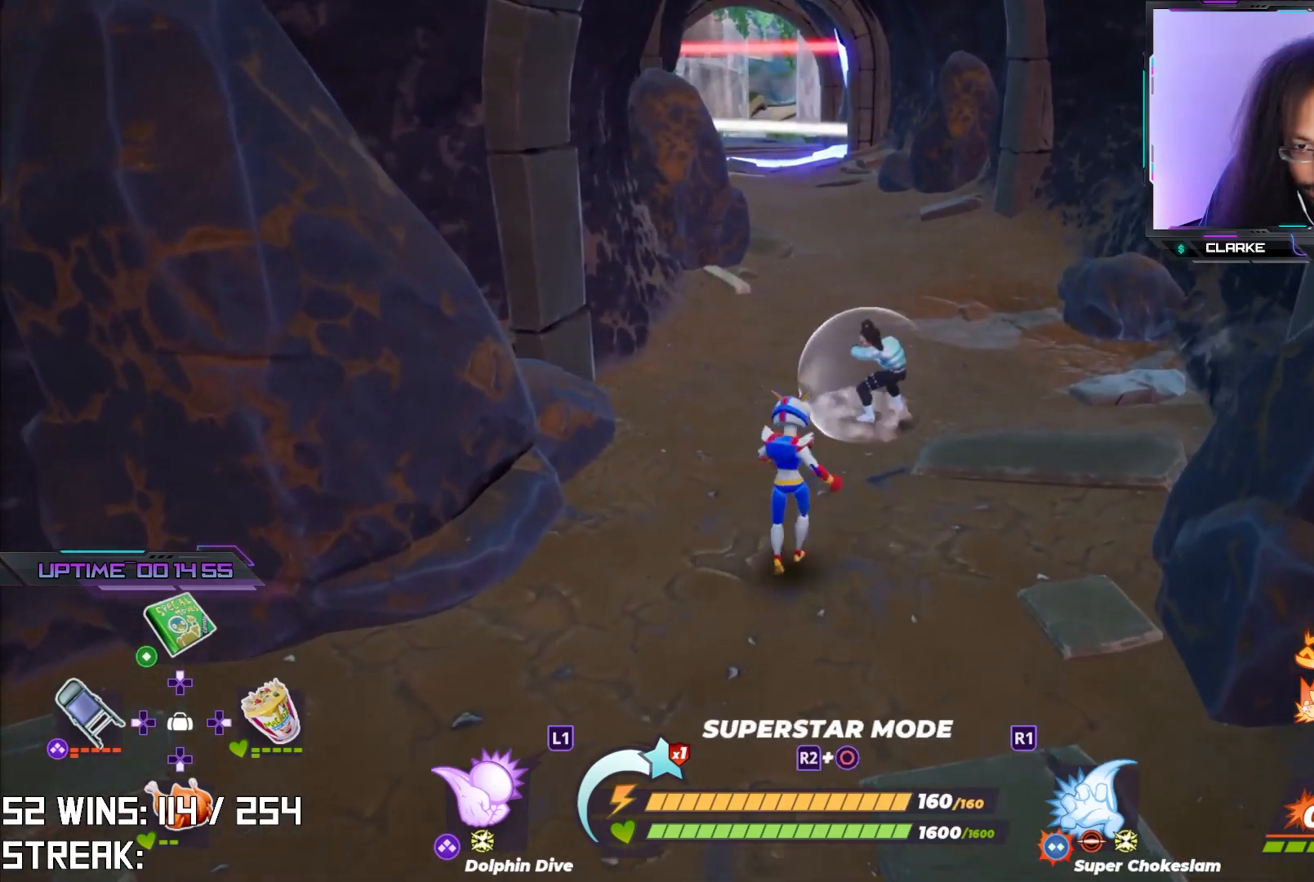
{"buttons": [], "left_stick": "center", "right_stick": "center", "events": [[117, "left_stick", "center"], [400, "right_stick", "up-right"], [500, "right_stick", "center"]]}
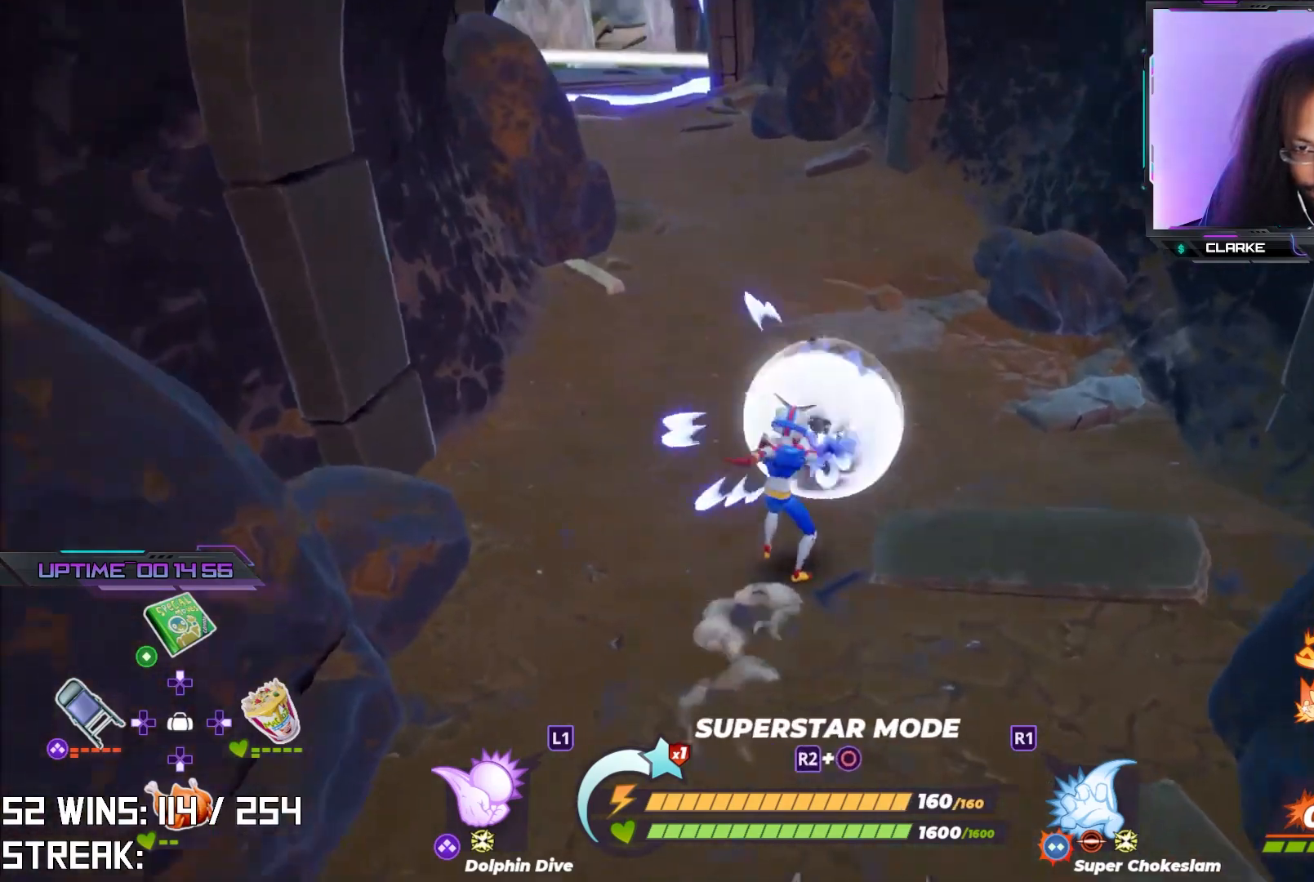
{"buttons": [], "left_stick": "center", "right_stick": "center", "events": [[400, "SQUARE", "down"], [483, "SQUARE", "up"]]}
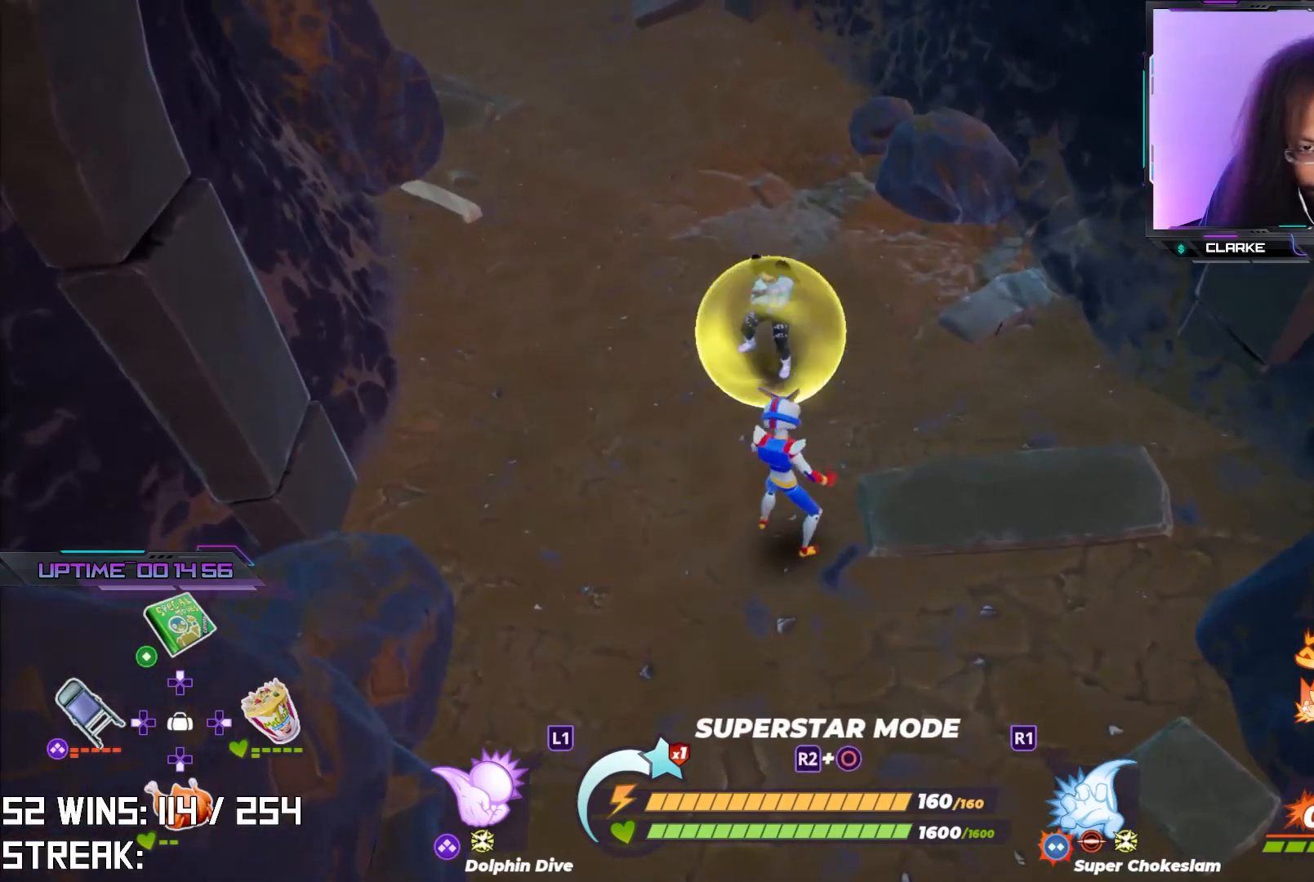
{"buttons": [], "left_stick": "center", "right_stick": "center", "events": []}
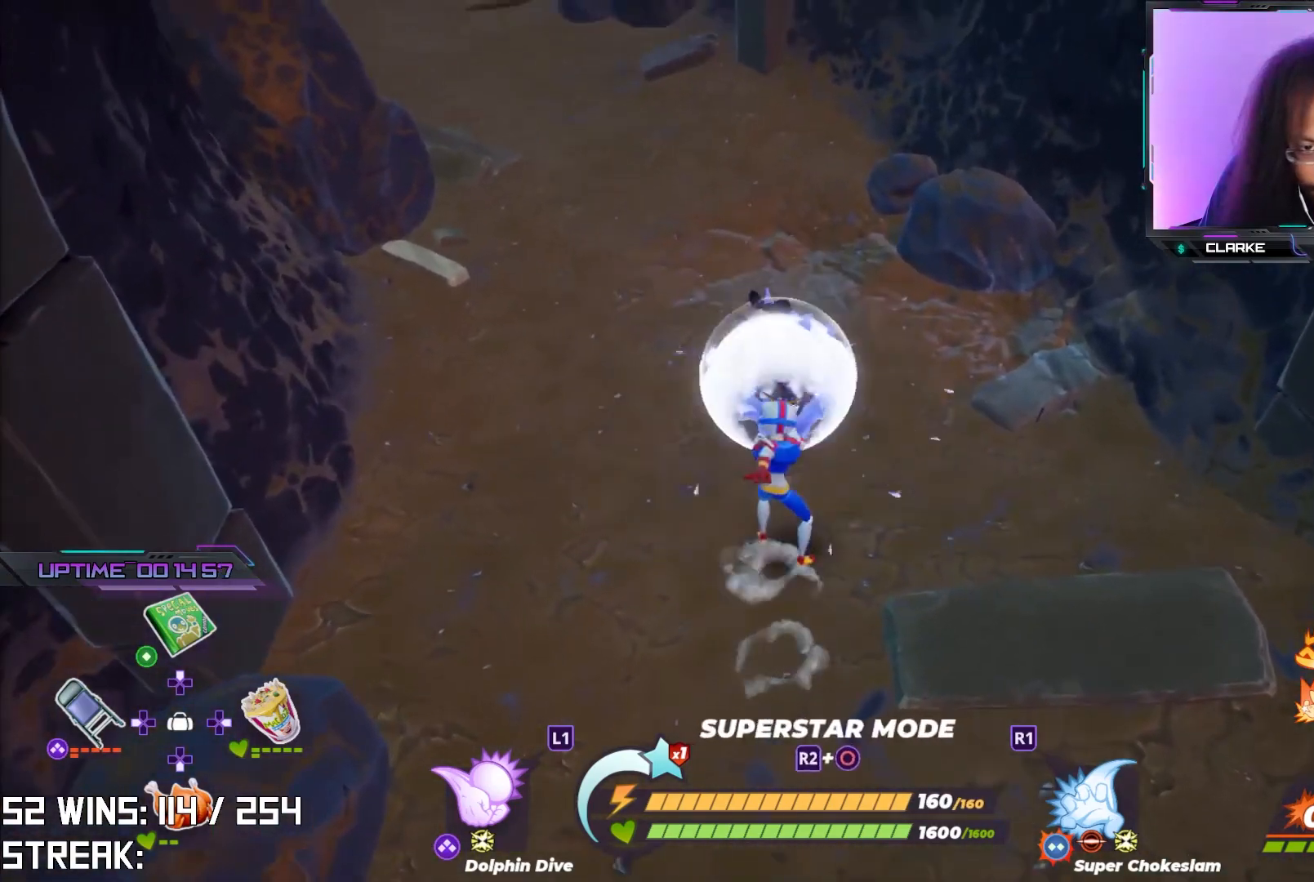
{"buttons": ["R1"], "left_stick": "center", "right_stick": "center", "events": [[483, "R1", "down"]]}